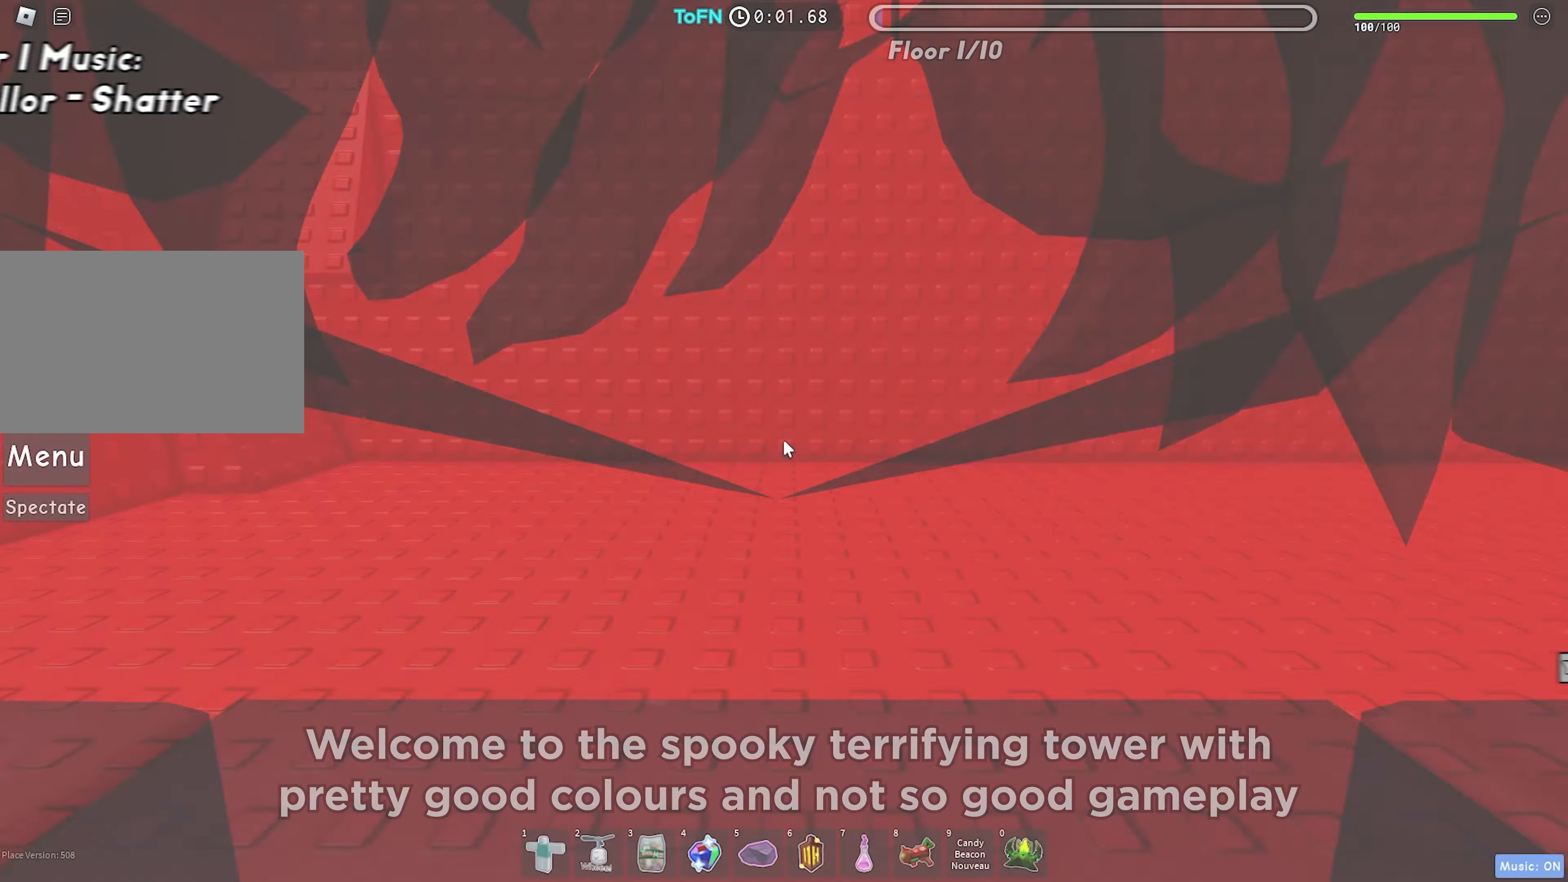
Gameplay with keyboard; each line is a JSON object with the keys held at the frame after it. "events" lists presses ("down") and releases ("up") of "a", "ctrl", "d", "f", "r", "s", "shift", "space", "tab" and "w" between this image and that frame as [ms after this image, input, new state], when the widget could be followed in between. No other keys are recorded. Mouse input is not recorded.
{"keys": [], "events": []}
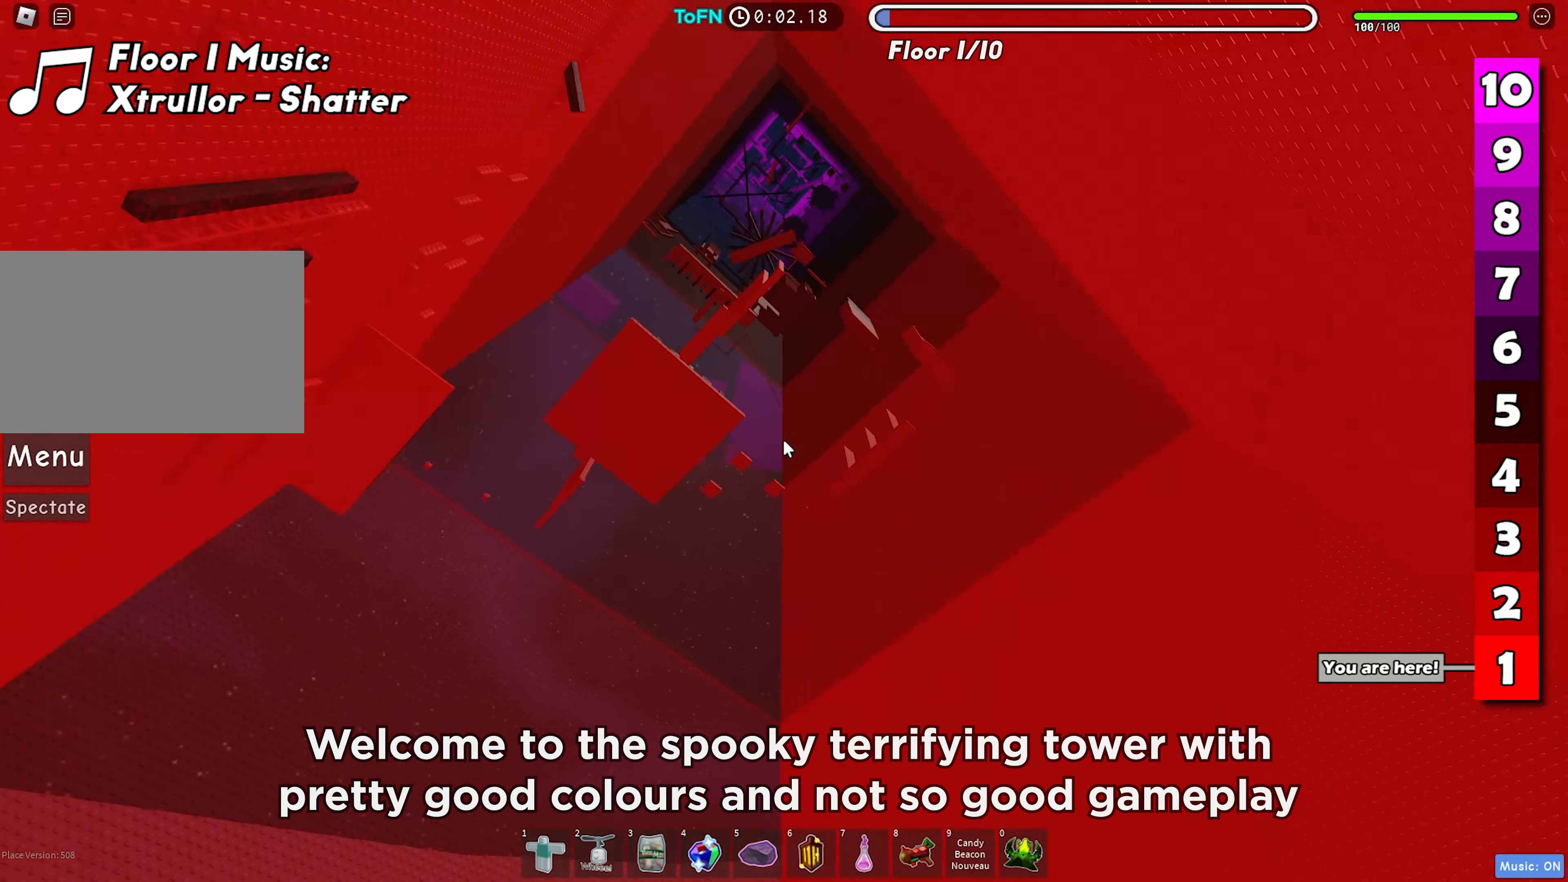
{"keys": [], "events": [[167, "s", "down"], [450, "s", "up"]]}
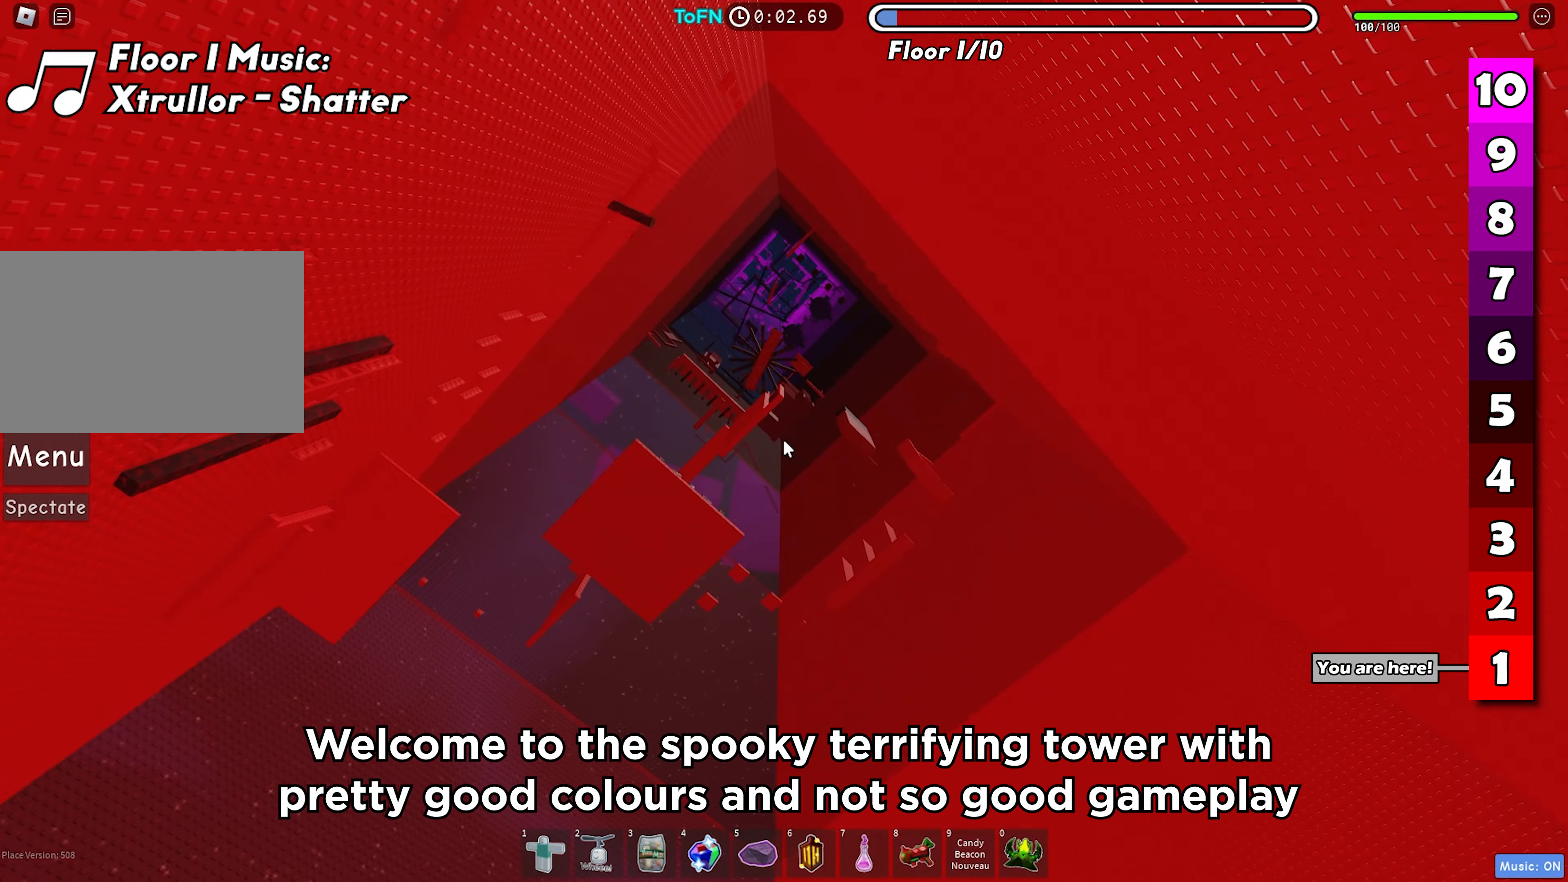
{"keys": [], "events": []}
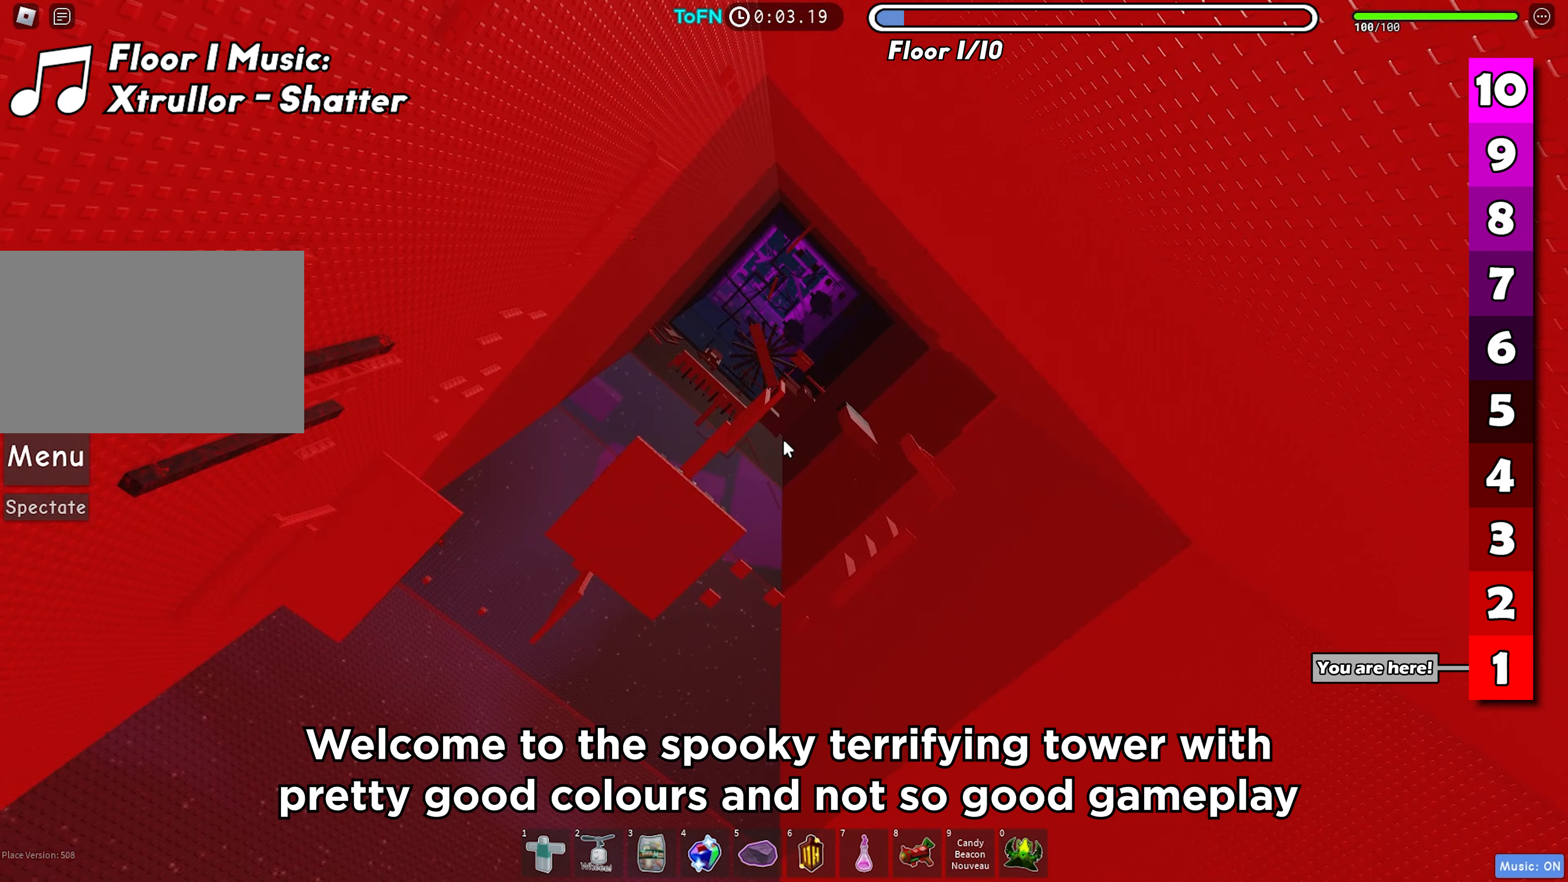
{"keys": [], "events": []}
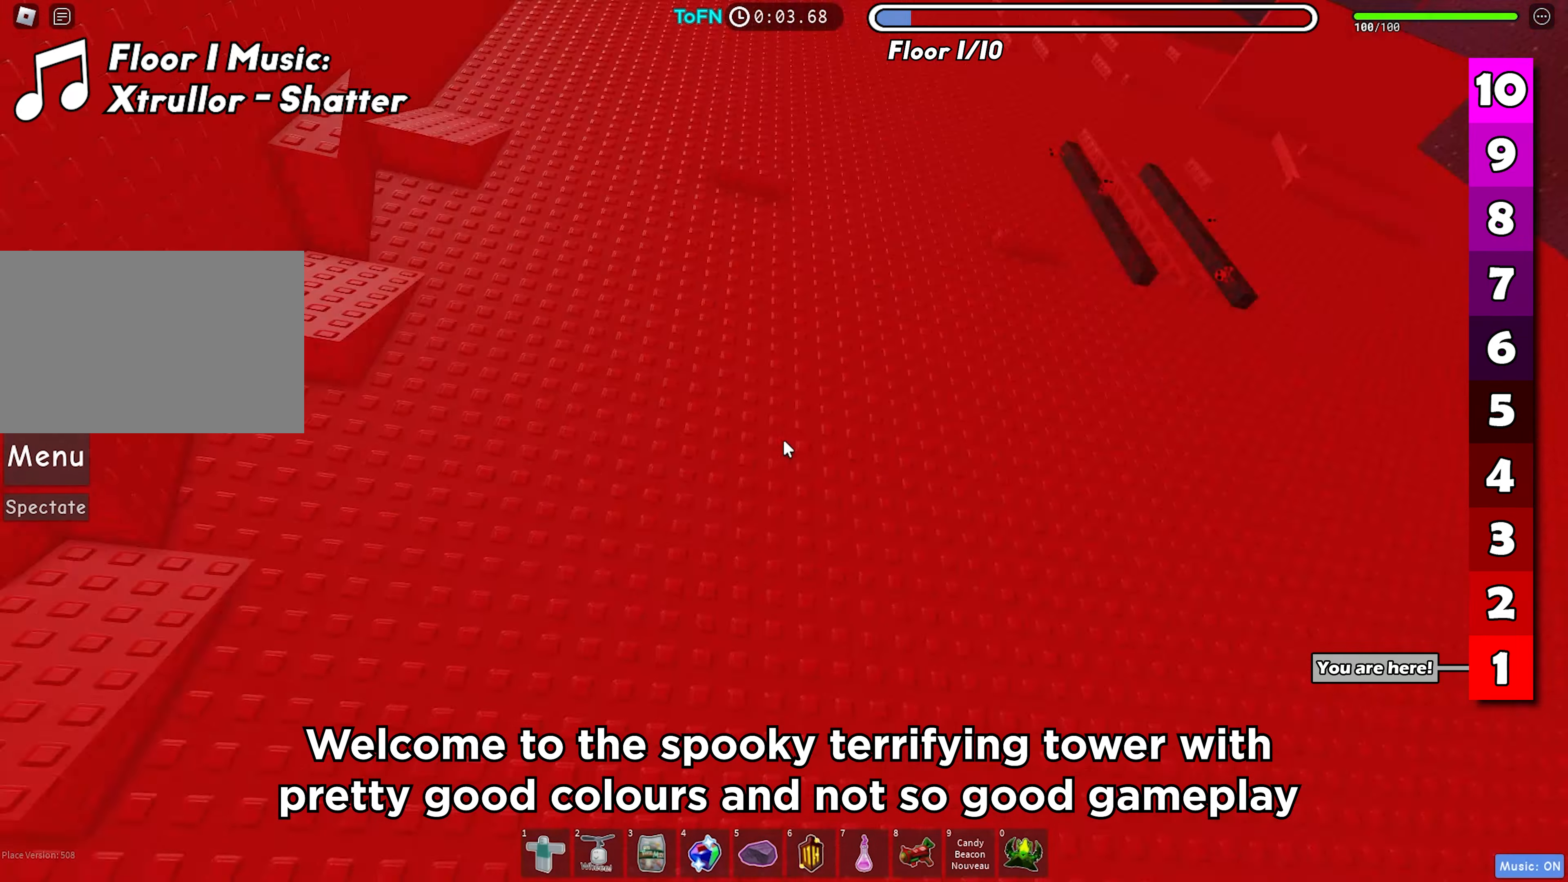
{"keys": ["w"], "events": [[17, "d", "down"], [167, "shift", "down"], [183, "w", "down"], [283, "shift", "up"], [300, "d", "up"]]}
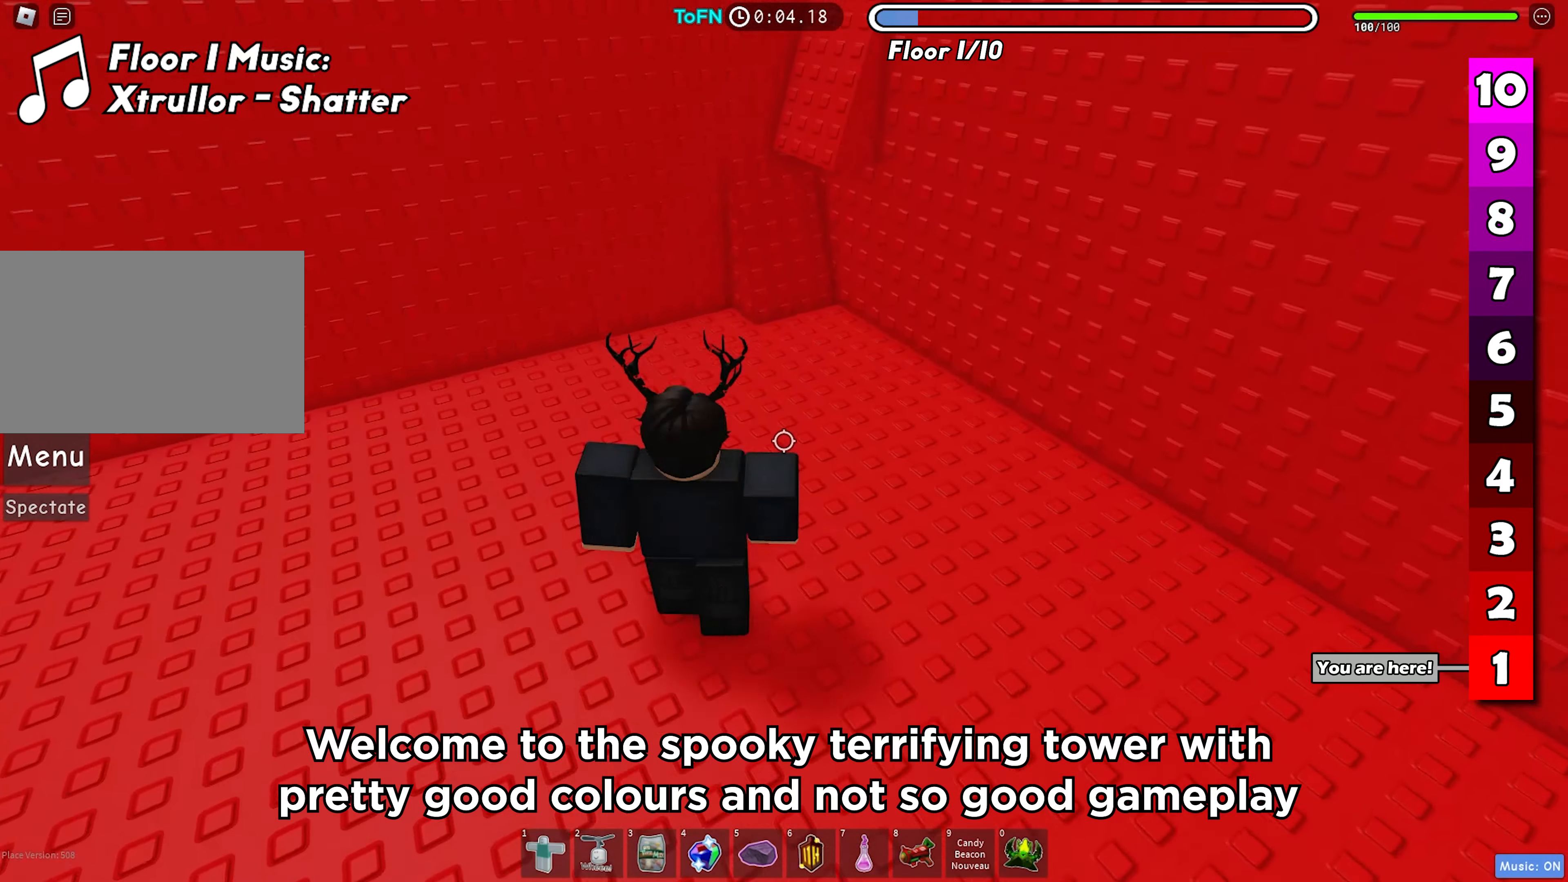
{"keys": ["w"], "events": [[183, "d", "down"], [383, "d", "up"]]}
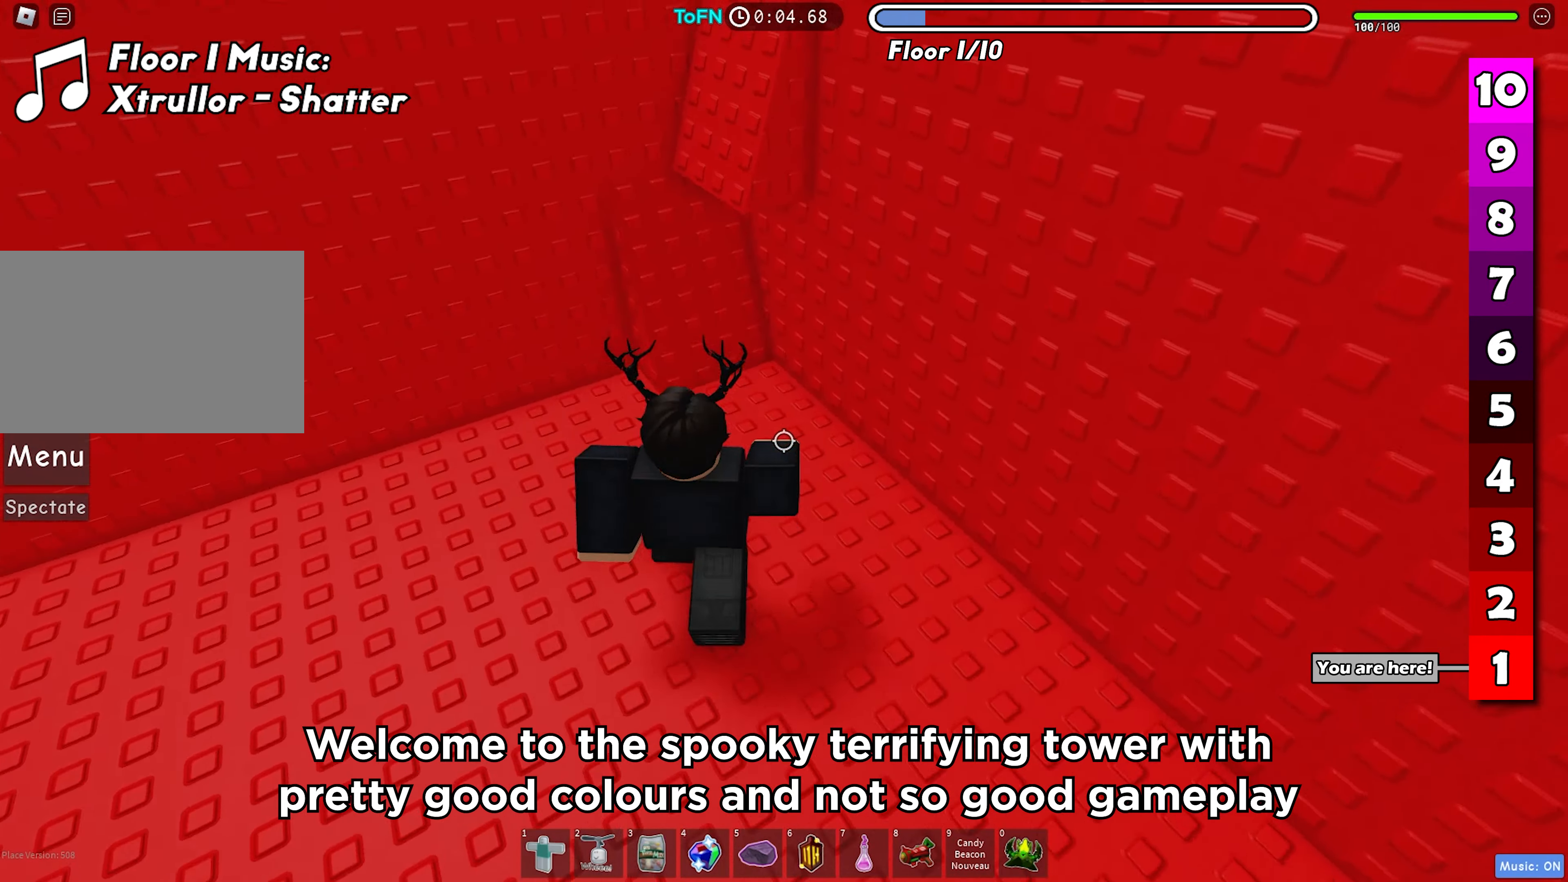
{"keys": ["a", "space"], "events": [[33, "space", "down"], [133, "space", "up"], [400, "a", "down"], [417, "w", "up"], [467, "space", "down"]]}
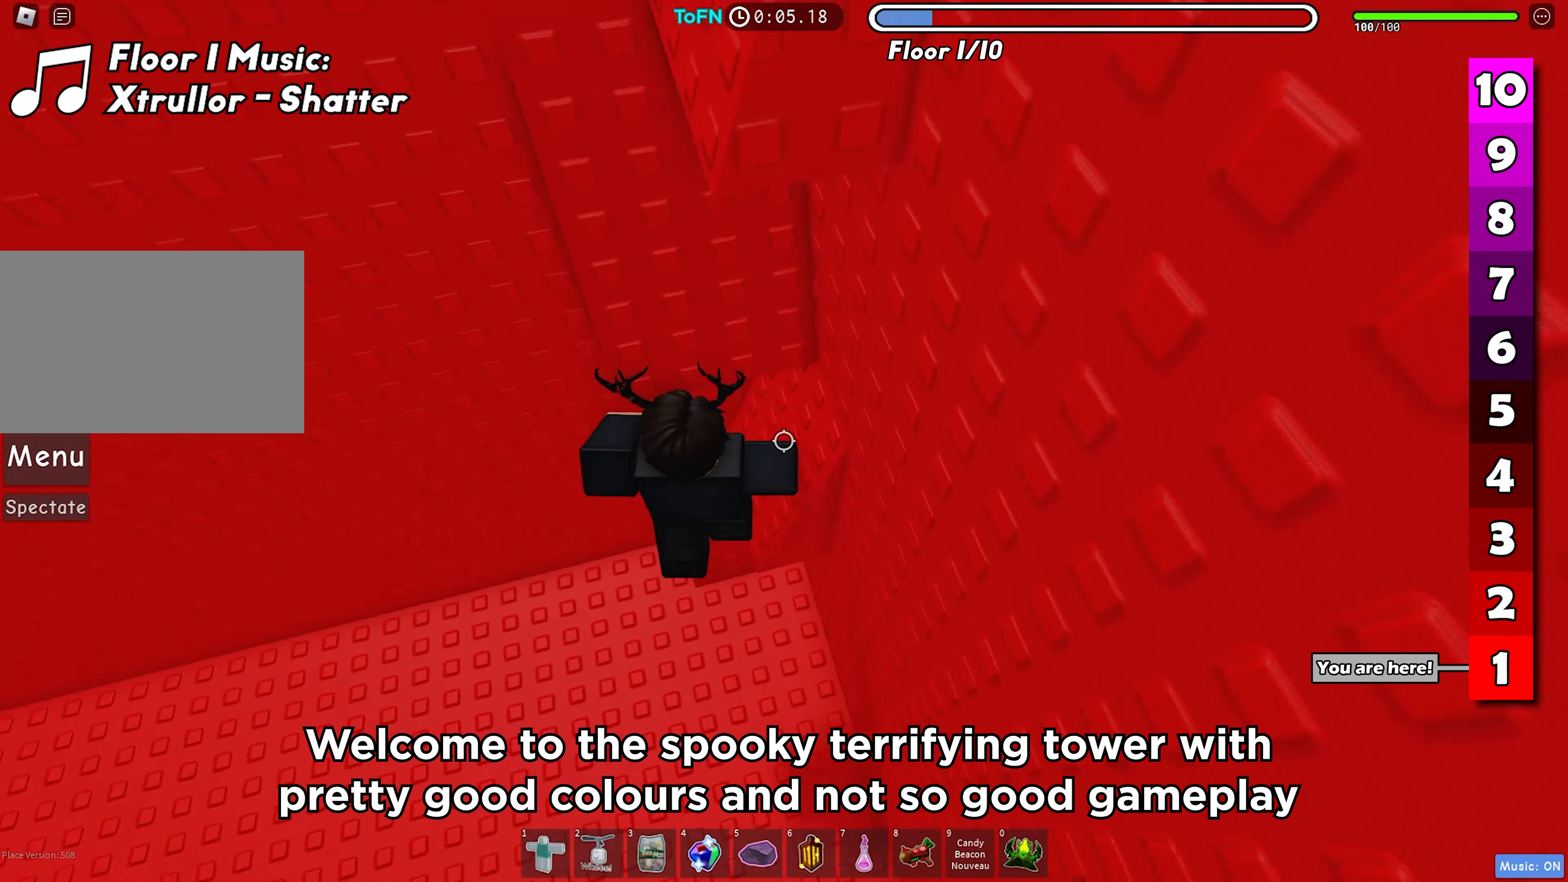
{"keys": ["d", "space"], "events": [[50, "w", "down"], [67, "a", "up"], [83, "space", "up"], [233, "w", "up"], [333, "d", "down"], [433, "space", "down"]]}
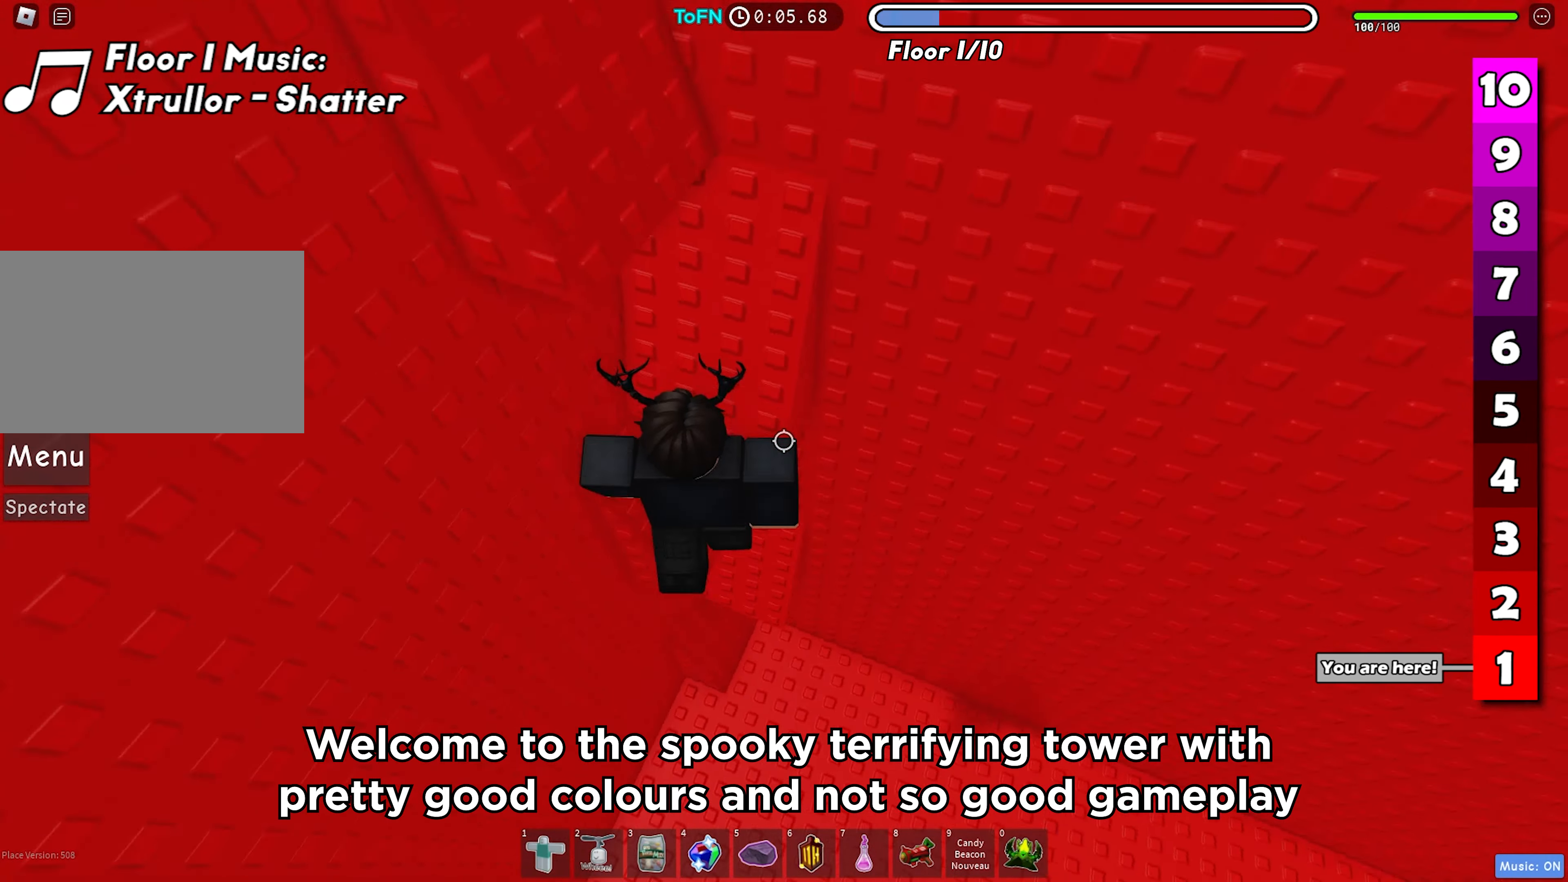
{"keys": ["a"], "events": [[33, "space", "up"], [67, "w", "down"], [117, "d", "up"], [250, "w", "up"], [283, "a", "down"], [383, "space", "down"], [483, "space", "up"]]}
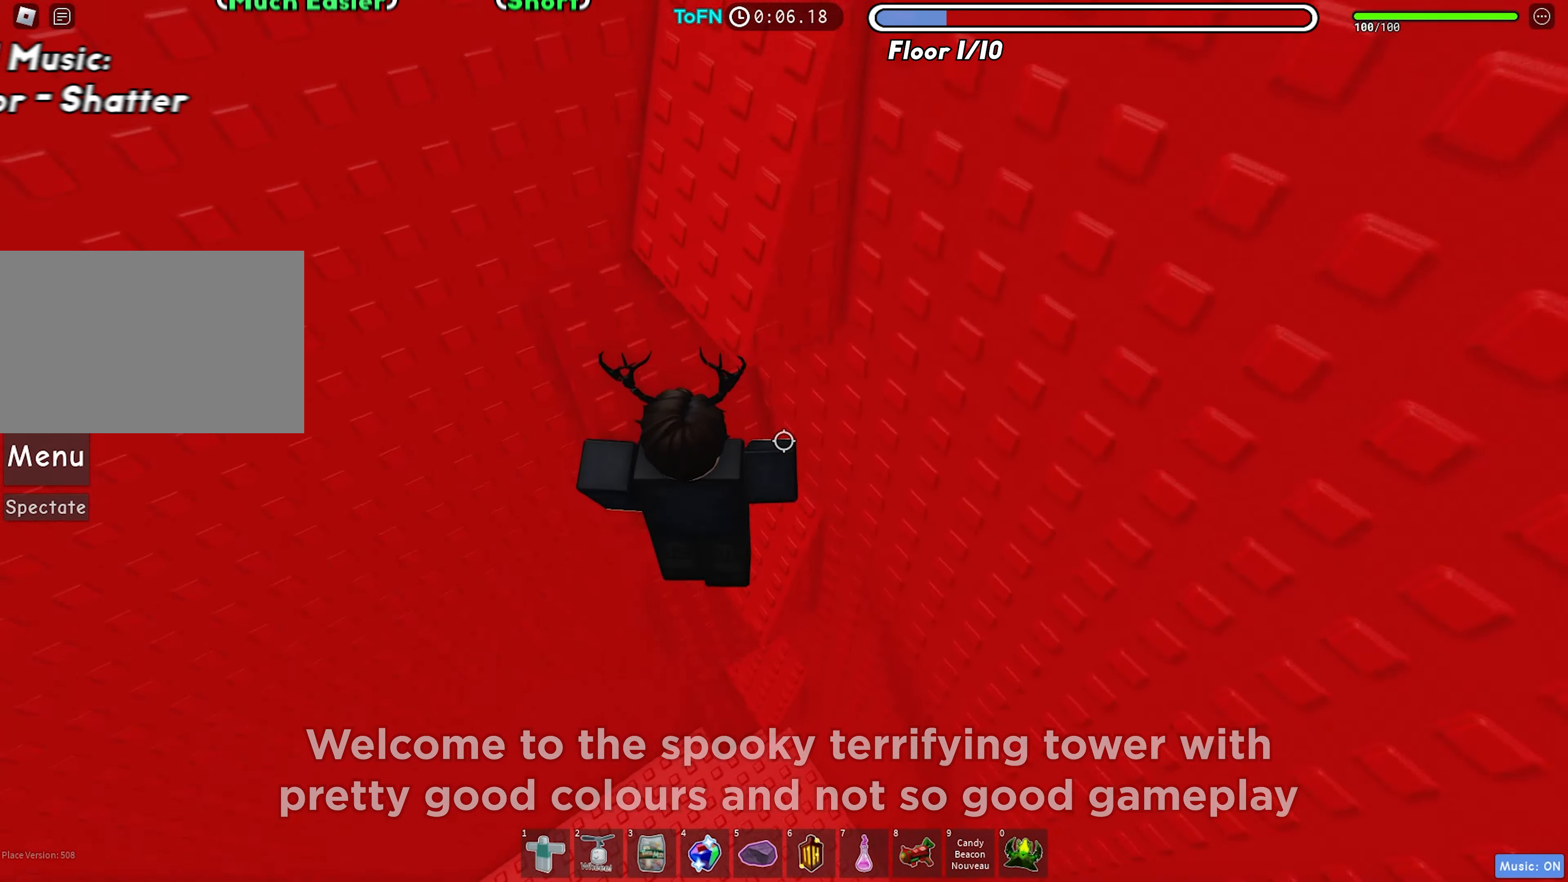
{"keys": ["w"], "events": [[33, "w", "down"], [200, "a", "up"], [217, "w", "up"], [267, "space", "down"], [383, "space", "up"], [400, "w", "down"]]}
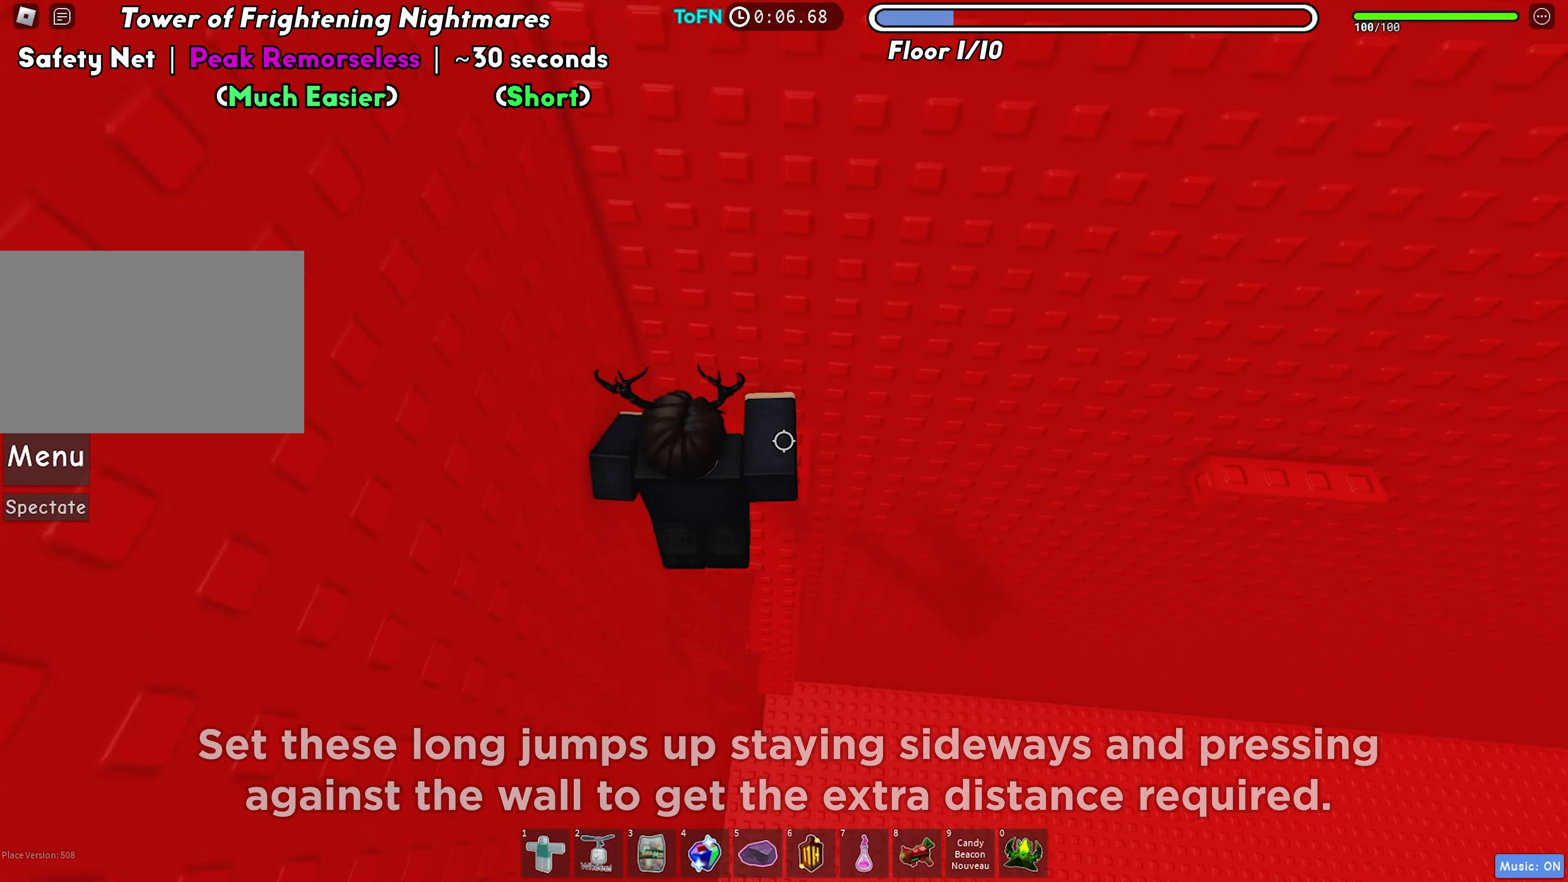
{"keys": ["d", "space"], "events": [[133, "d", "down"], [150, "w", "up"], [433, "space", "down"]]}
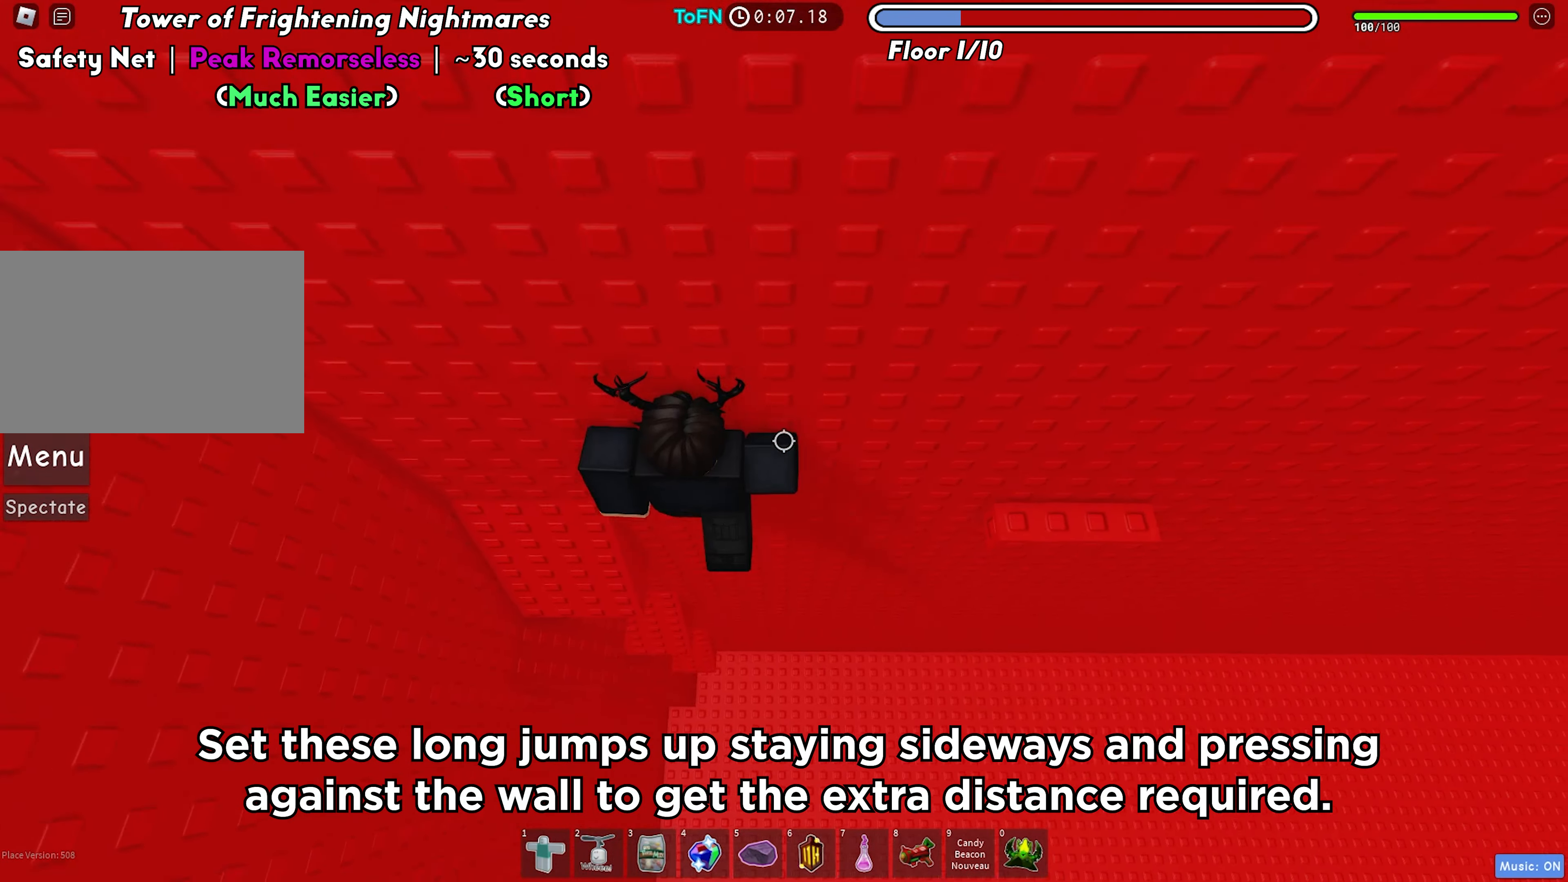
{"keys": ["d"], "events": [[50, "space", "up"]]}
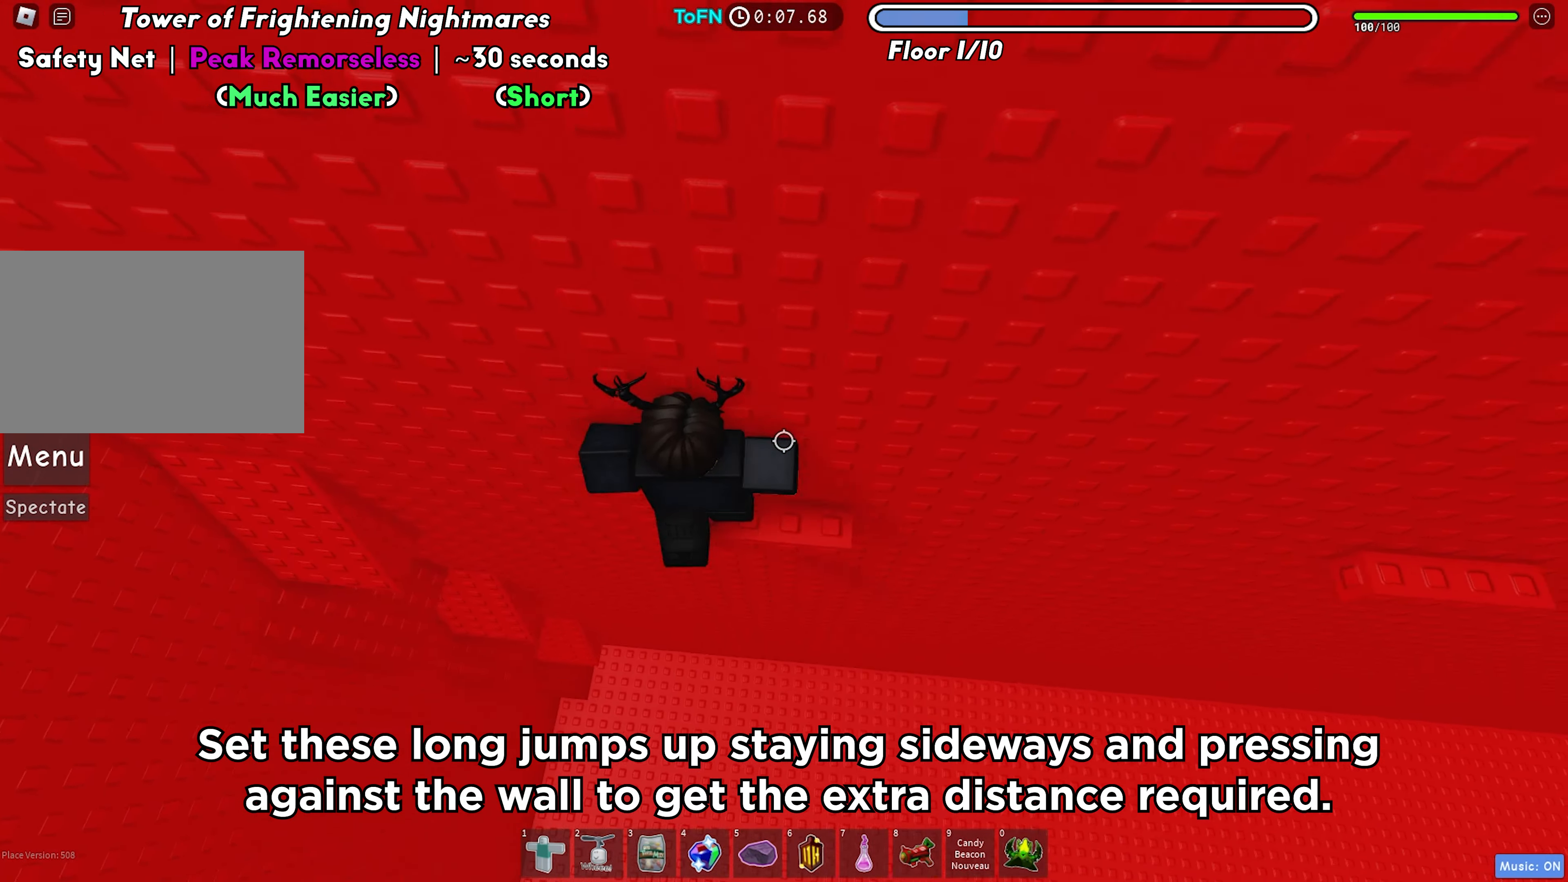
{"keys": ["w"], "events": [[233, "d", "up"], [500, "w", "down"]]}
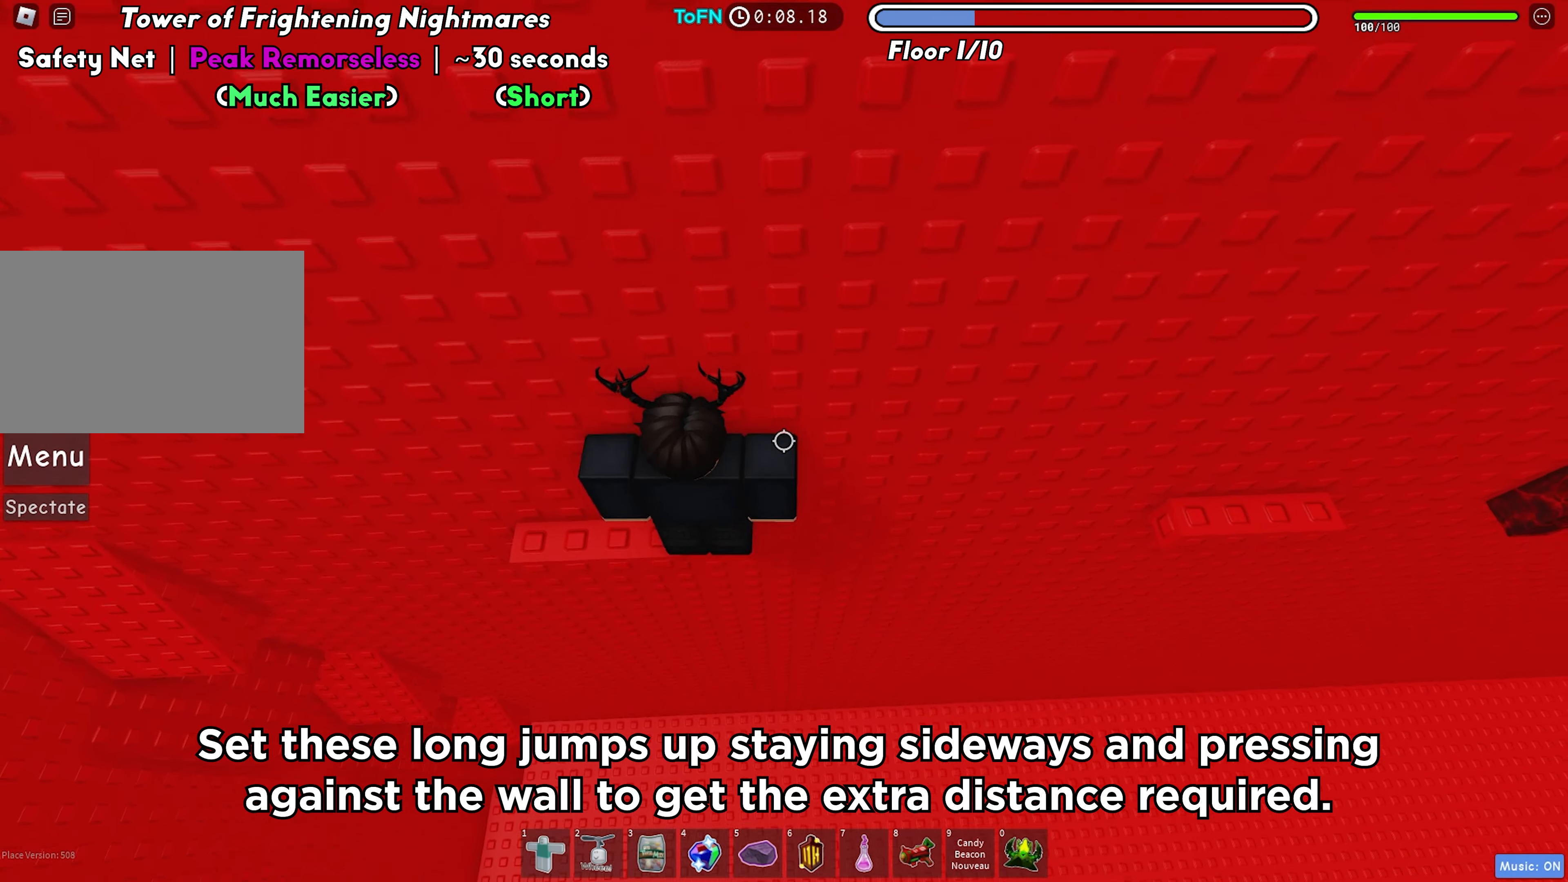
{"keys": ["d"], "events": [[50, "w", "up"], [200, "d", "down"], [283, "space", "down"], [367, "space", "up"]]}
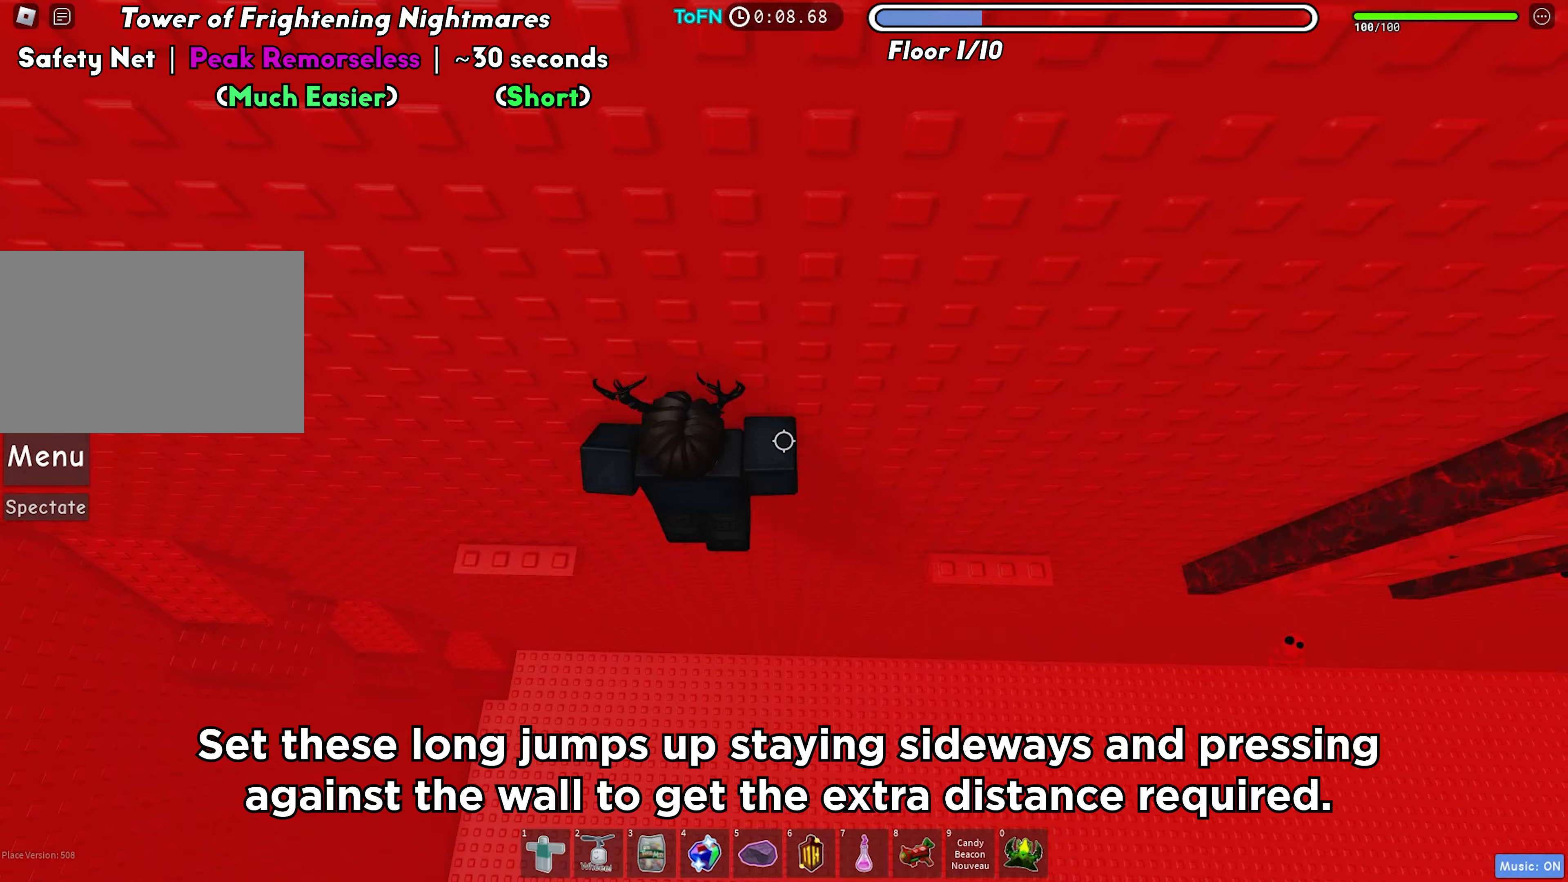
{"keys": ["d"], "events": []}
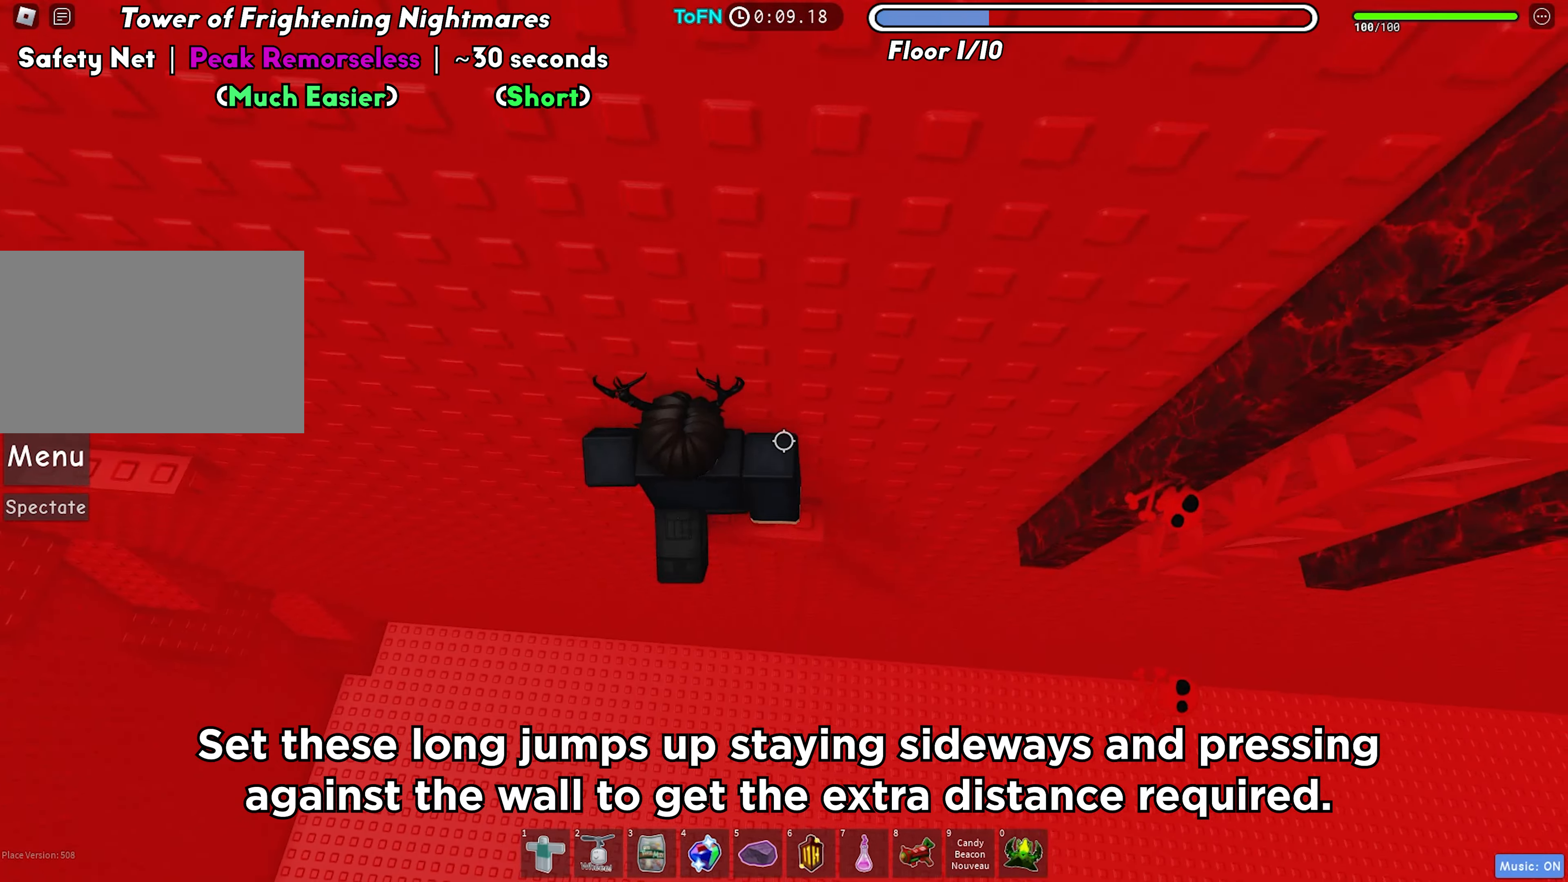
{"keys": ["d"], "events": [[267, "space", "down"], [350, "space", "up"]]}
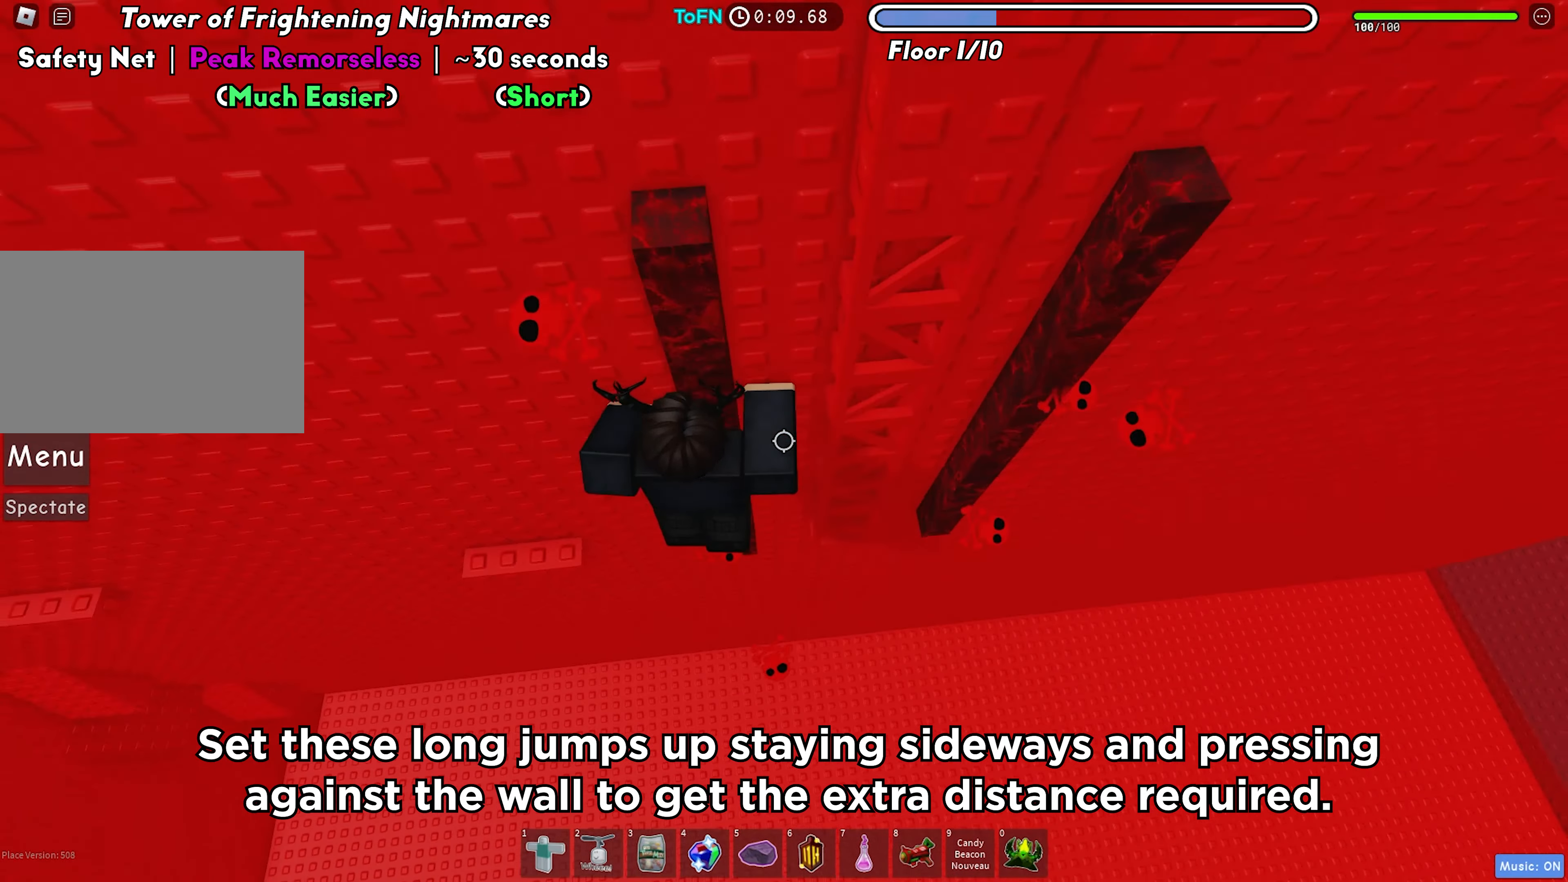
{"keys": ["w"], "events": [[133, "w", "down"], [317, "d", "up"]]}
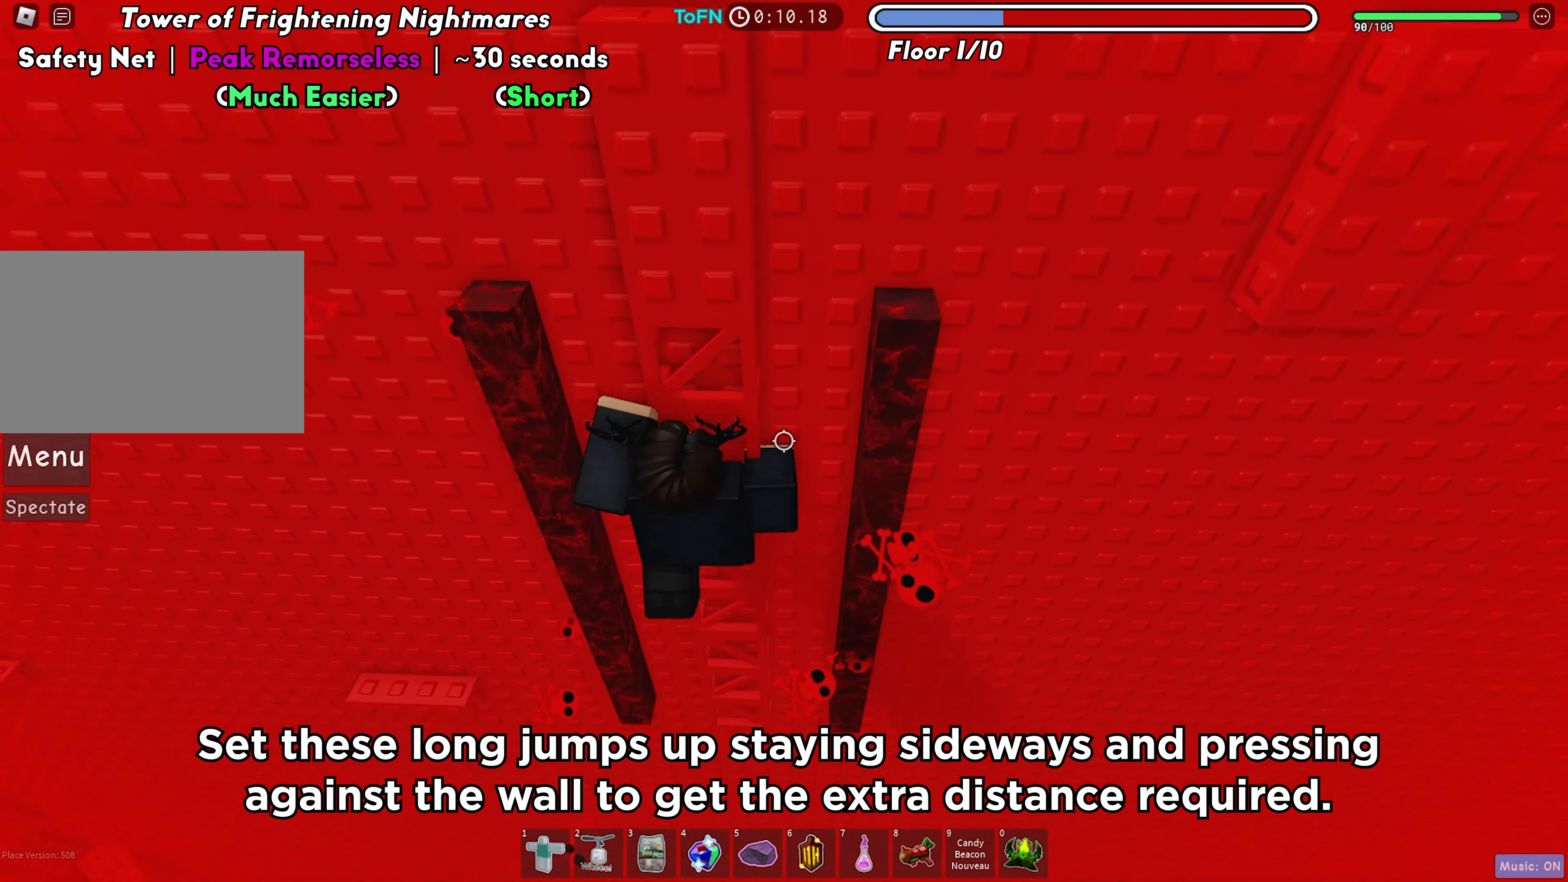
{"keys": ["w"], "events": []}
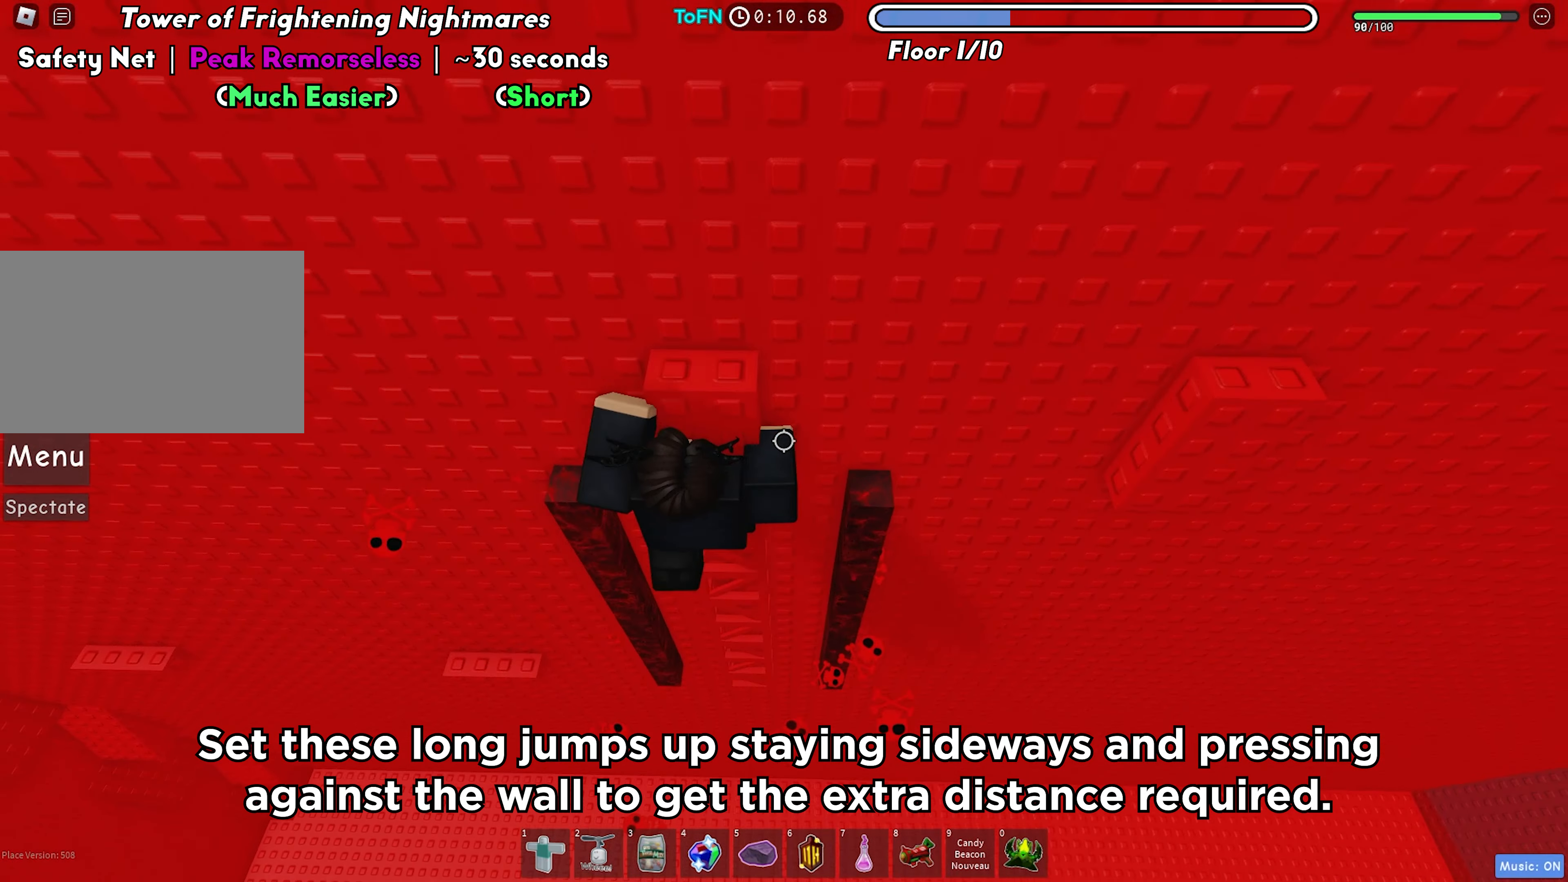
{"keys": ["space"], "events": [[183, "w", "up"], [383, "w", "down"], [467, "space", "down"], [483, "w", "up"]]}
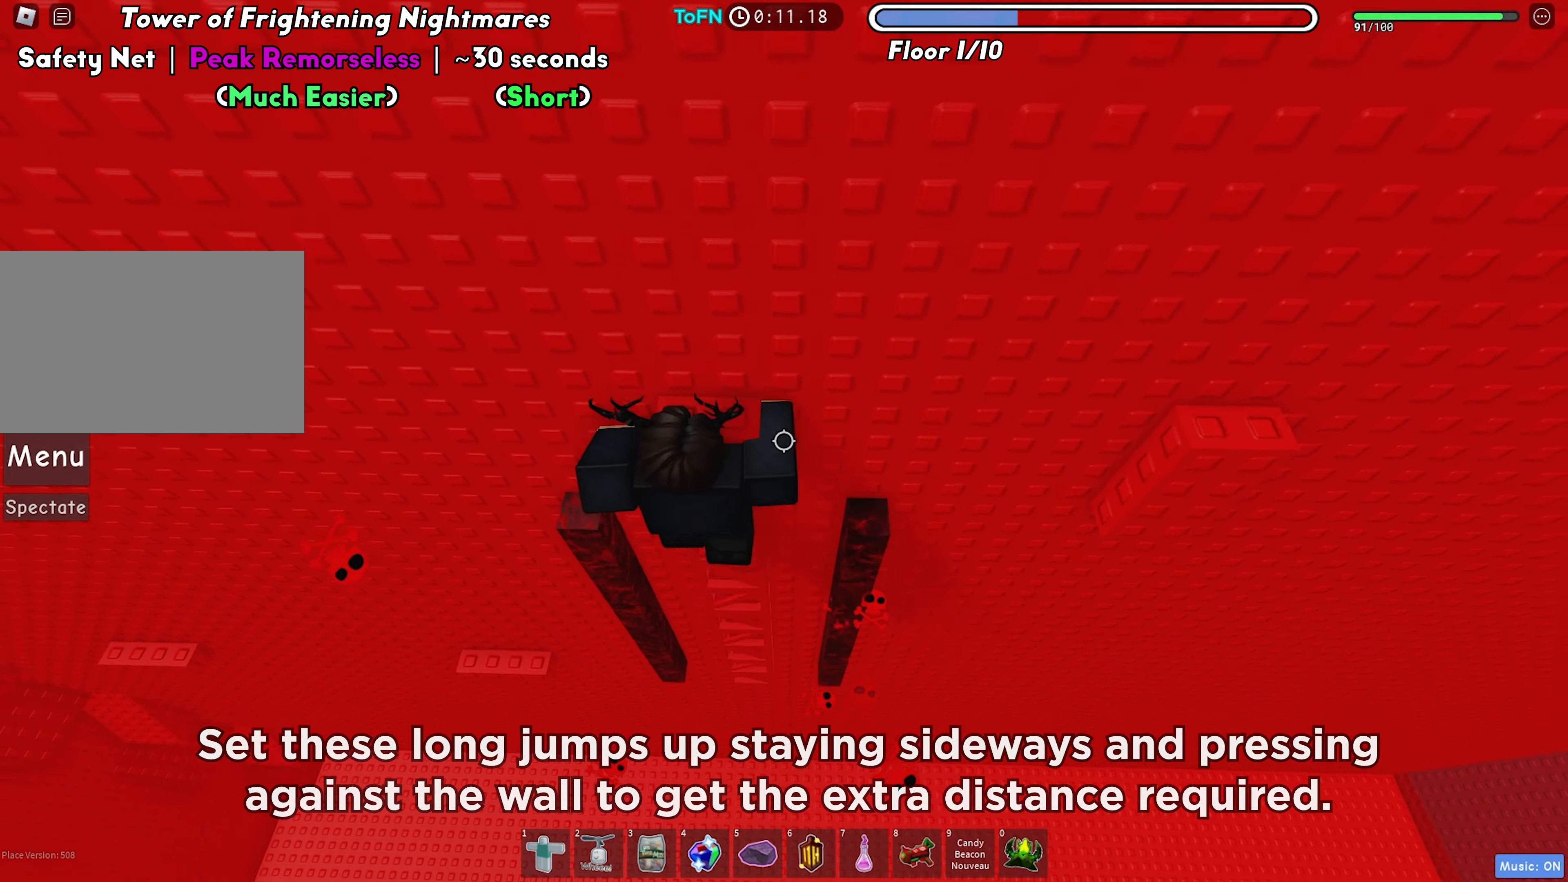
{"keys": ["d"], "events": [[83, "space", "up"], [217, "w", "down"], [300, "w", "up"], [467, "d", "down"]]}
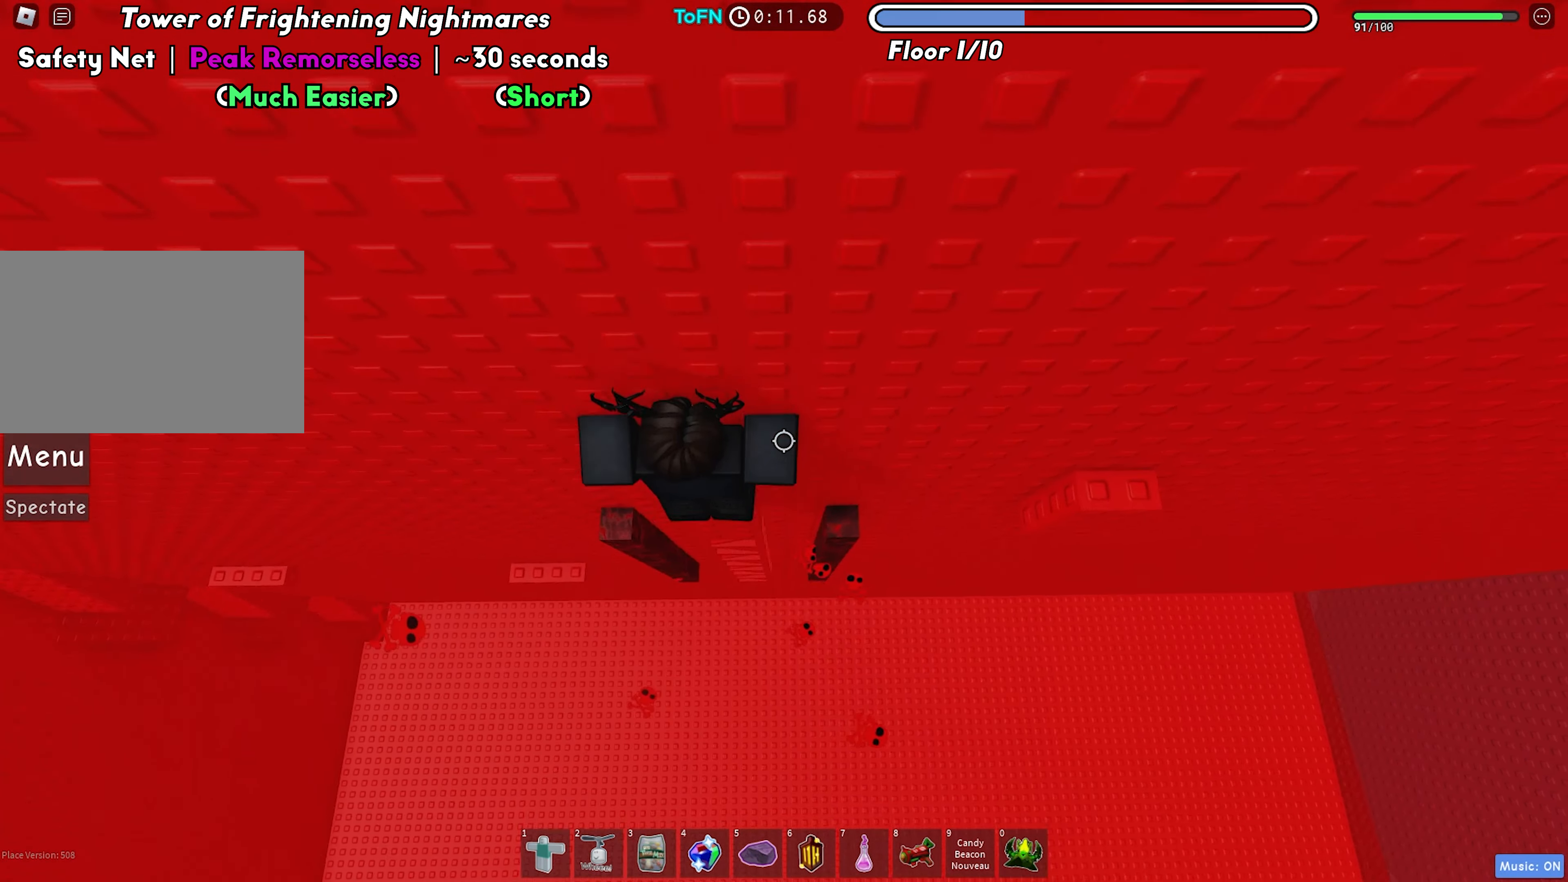
{"keys": ["d"], "events": [[83, "space", "down"], [200, "space", "up"]]}
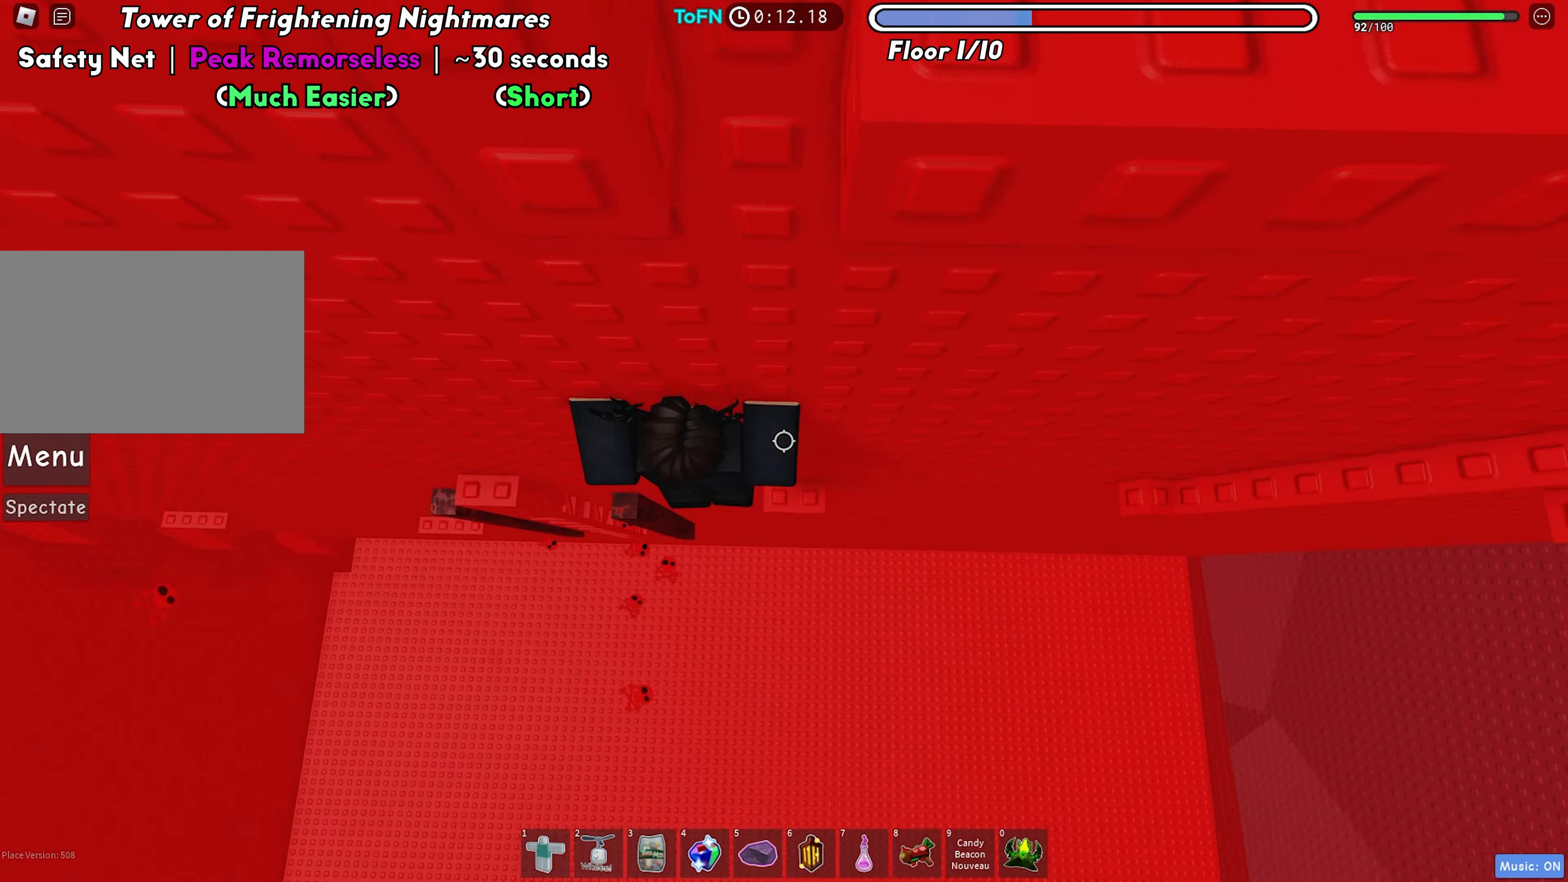
{"keys": ["d"], "events": [[250, "space", "down"], [350, "space", "up"]]}
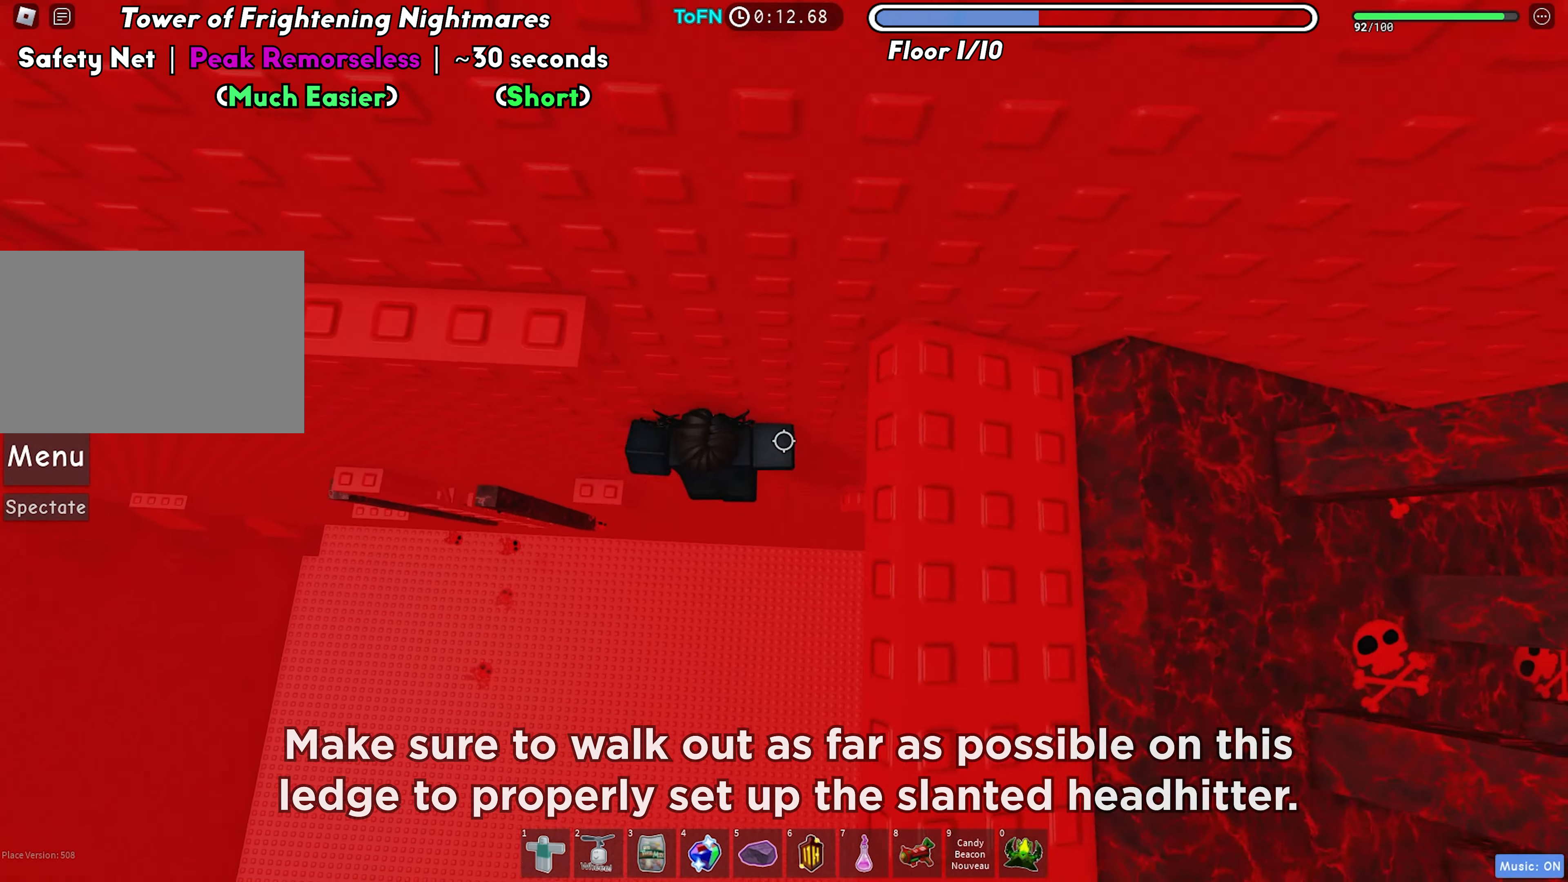
{"keys": ["d"], "events": [[233, "d", "up"], [467, "d", "down"]]}
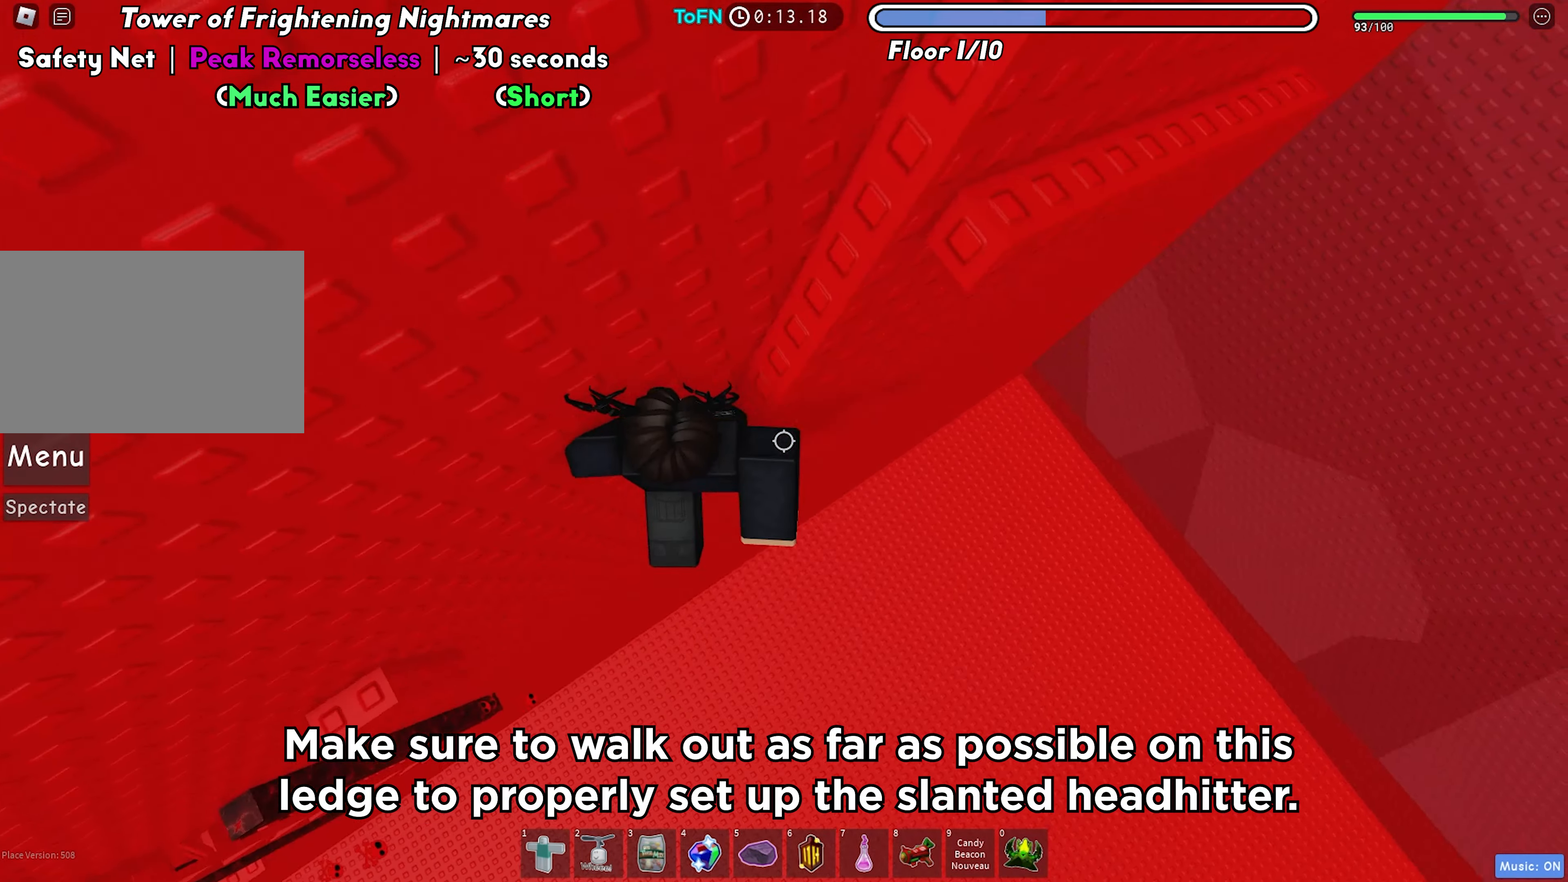
{"keys": ["d"], "events": [[100, "space", "down"], [200, "space", "up"]]}
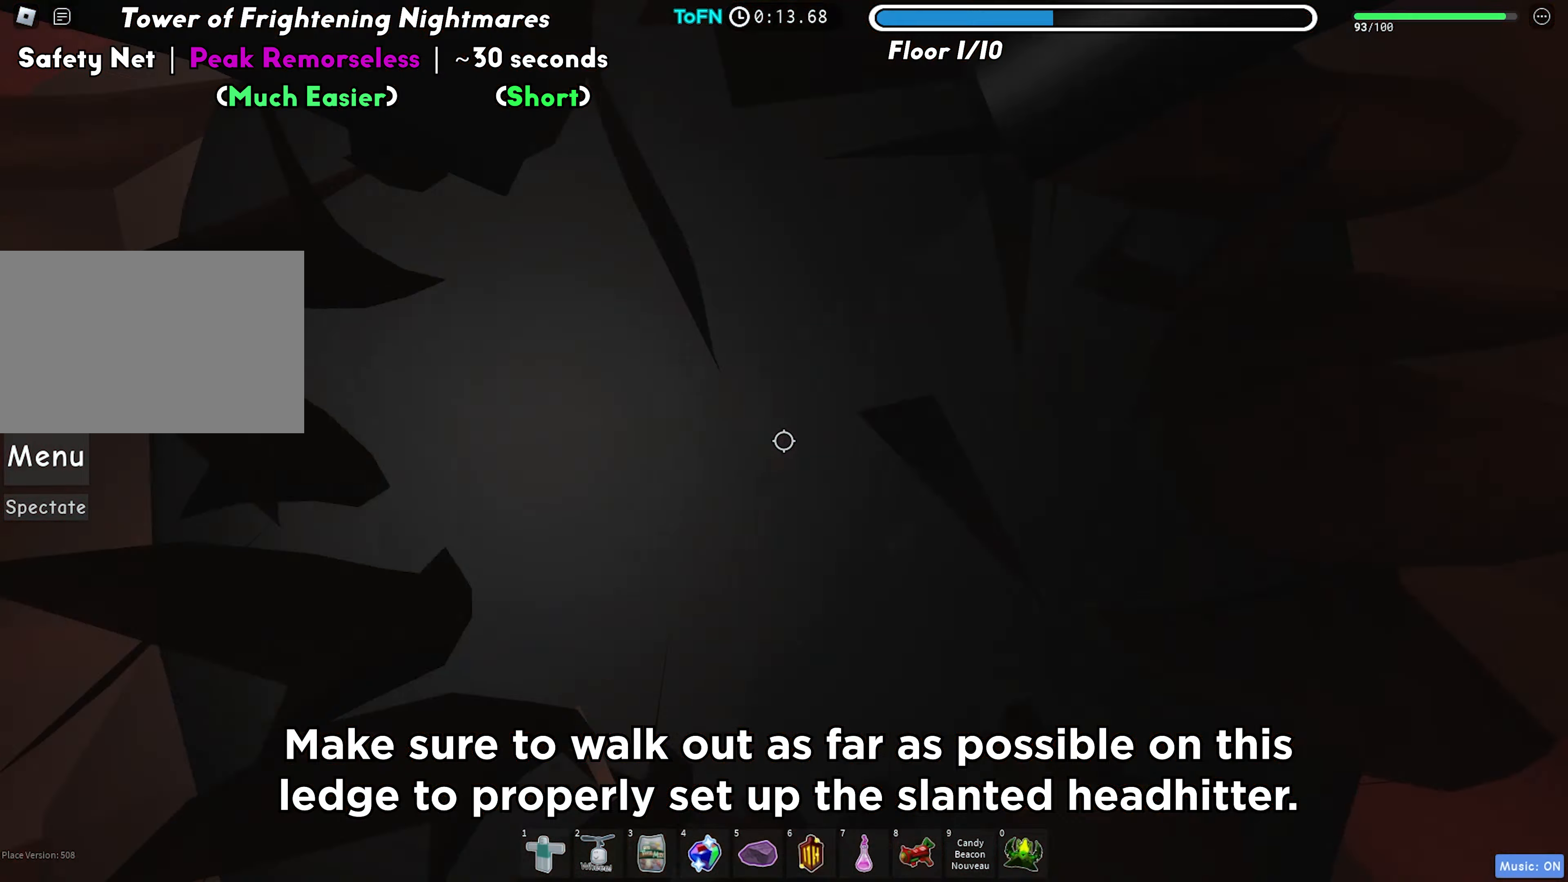
{"keys": [], "events": [[50, "shift", "down"], [167, "shift", "up"], [467, "d", "up"]]}
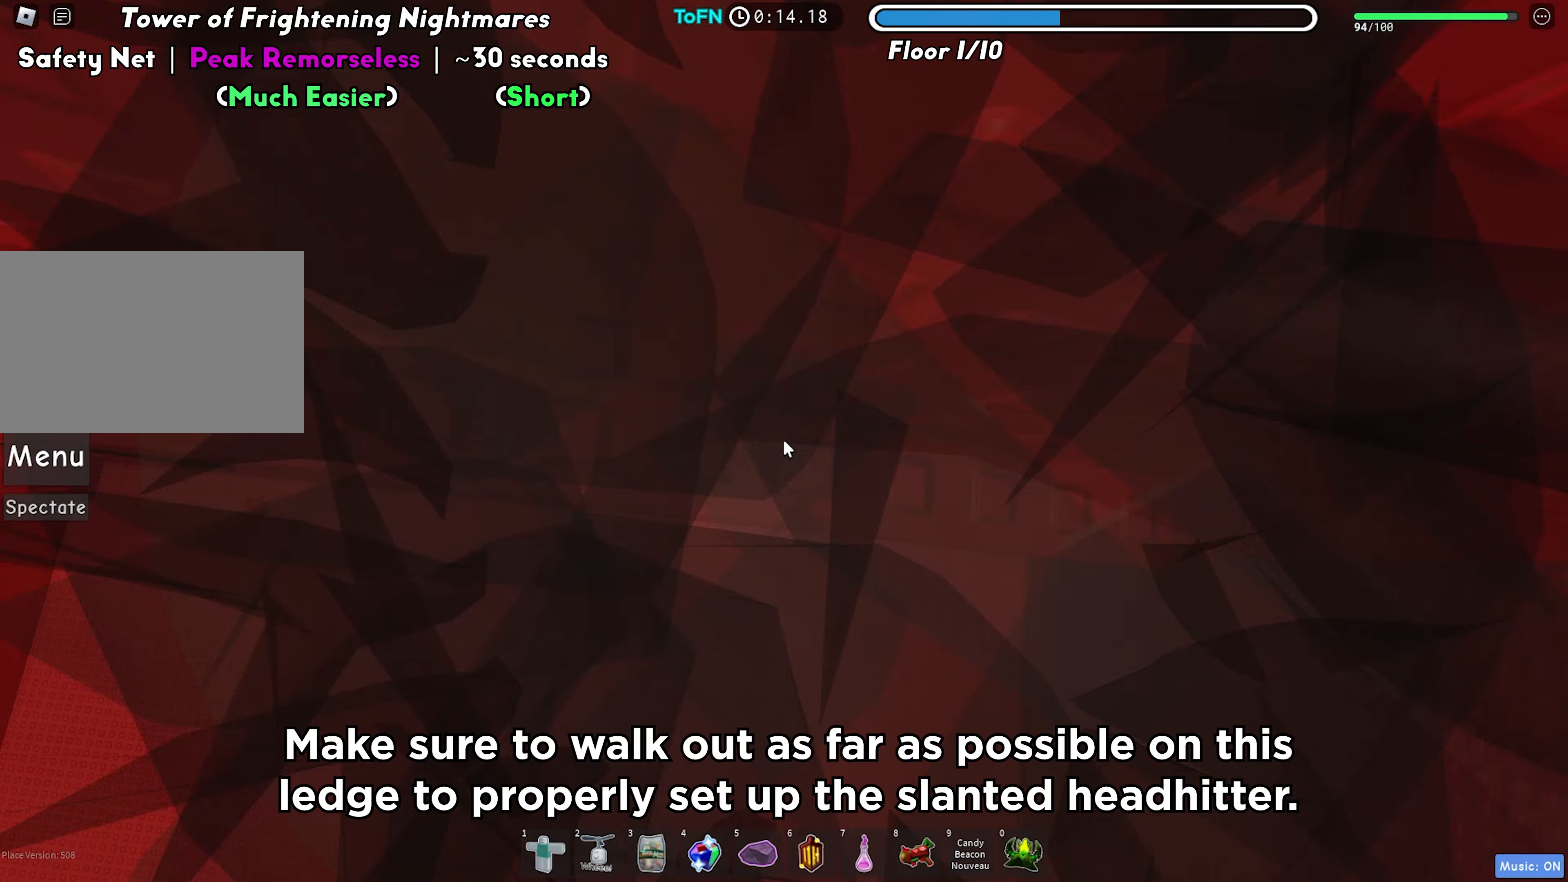
{"keys": ["d", "w"], "events": [[217, "w", "down"], [233, "d", "down"], [367, "w", "up"], [483, "w", "down"]]}
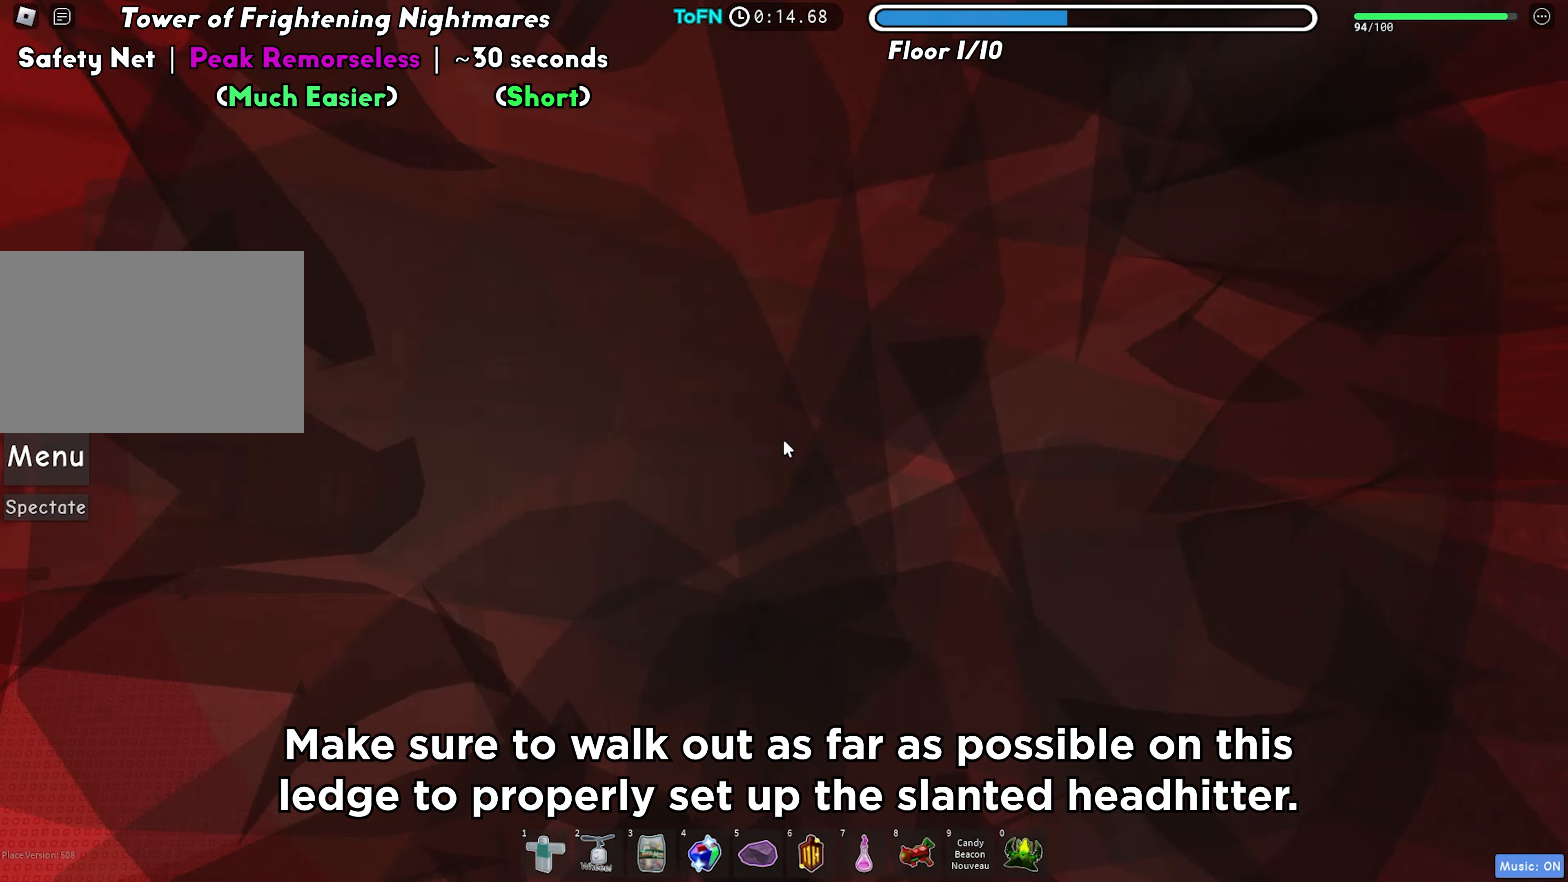
{"keys": ["d", "w"], "events": [[117, "d", "up"], [133, "w", "up"], [433, "d", "down"], [450, "w", "down"]]}
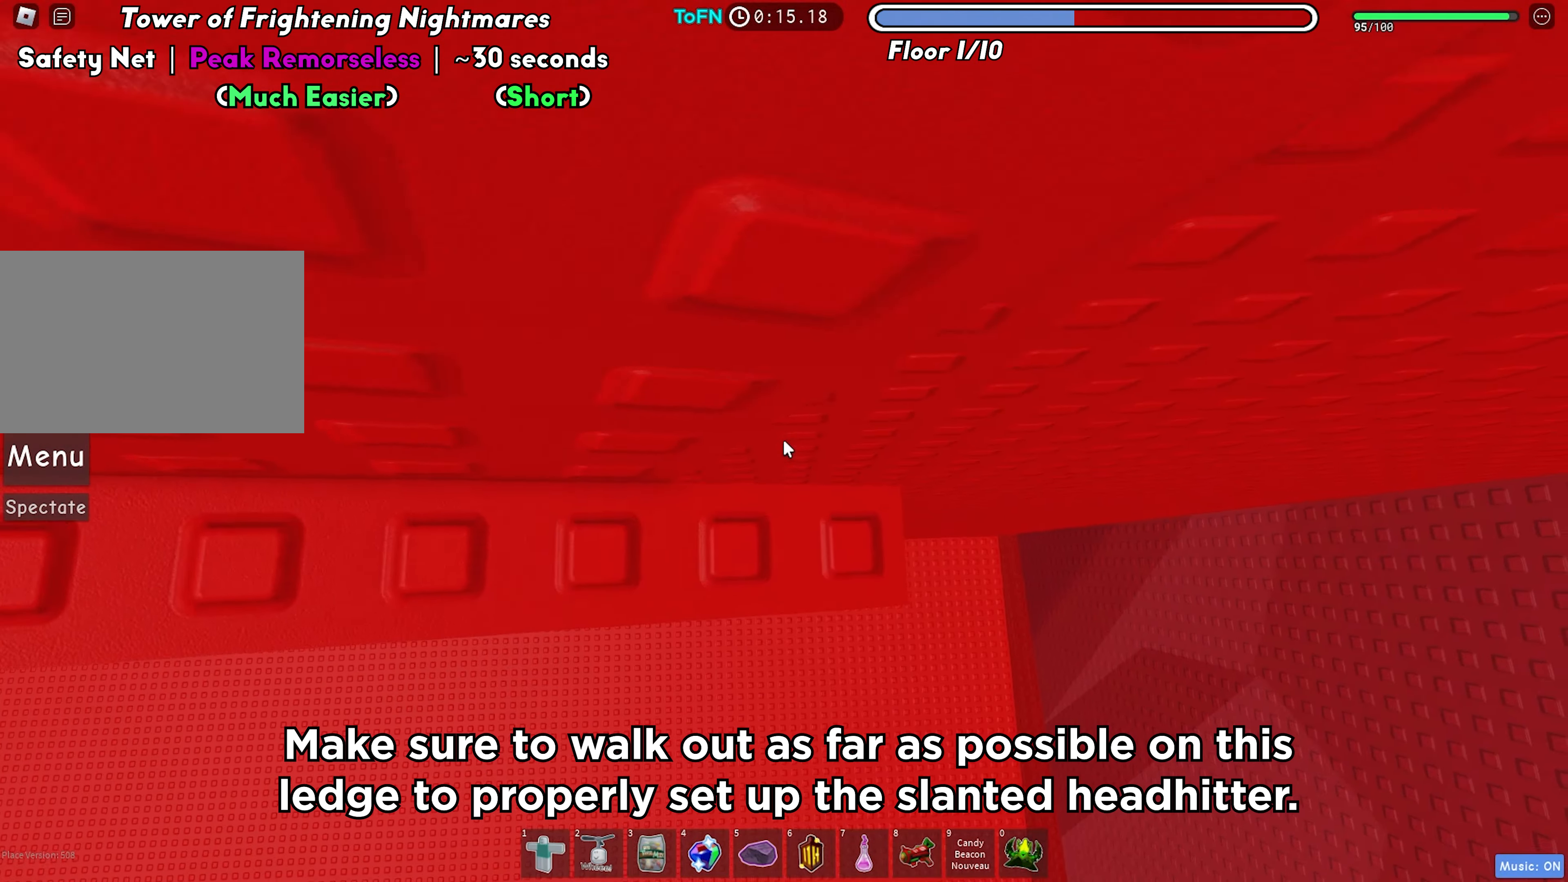
{"keys": [], "events": [[83, "d", "up"], [100, "w", "up"], [283, "w", "down"], [350, "w", "up"]]}
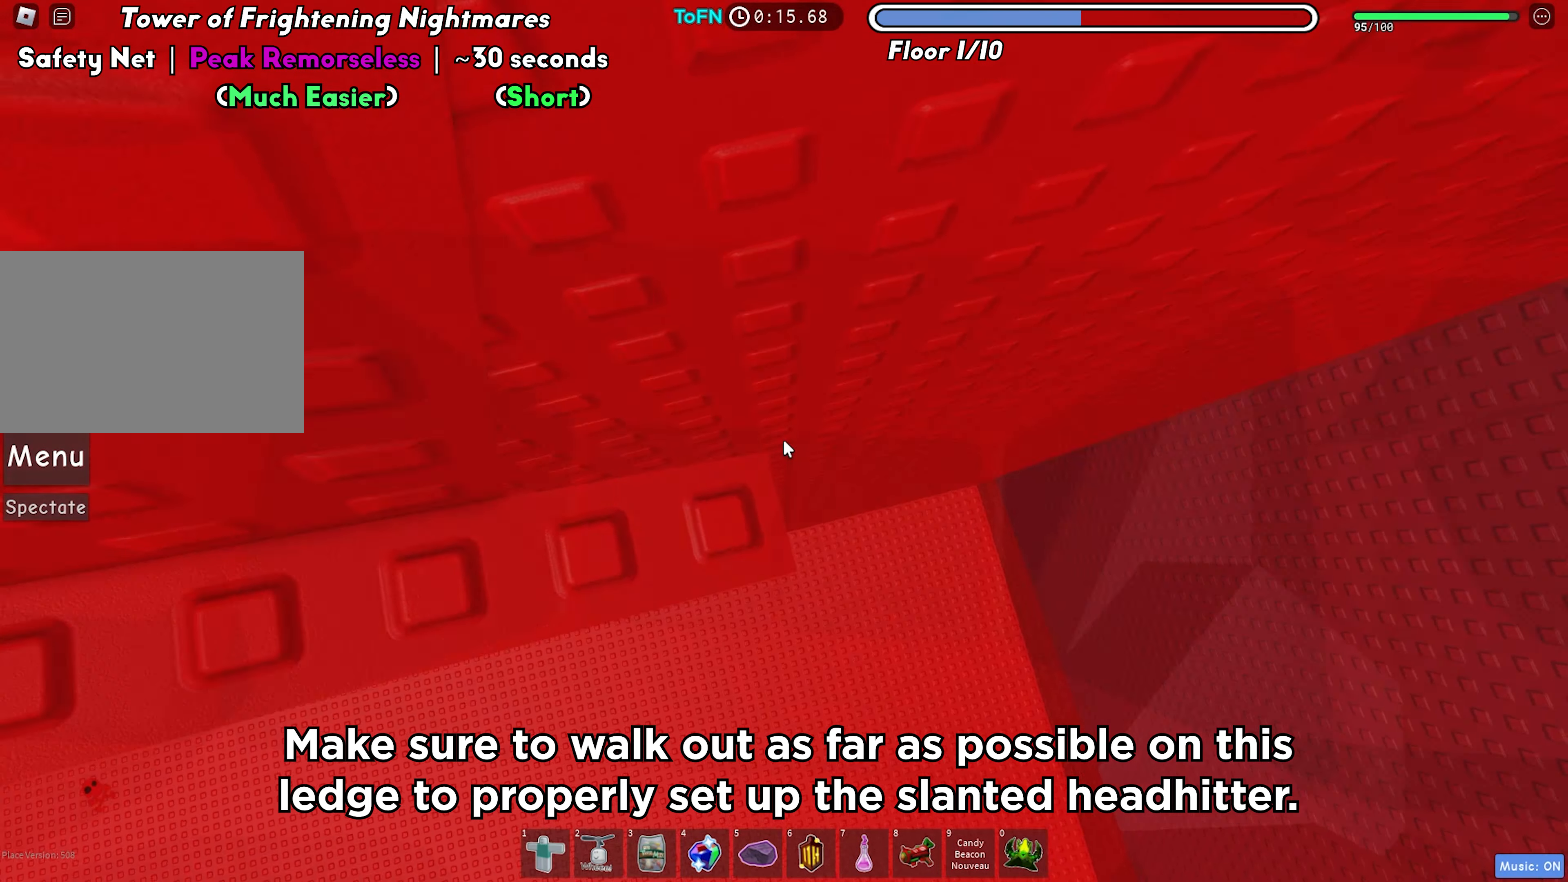
{"keys": ["space", "w"], "events": [[250, "s", "down"], [350, "shift", "down"], [417, "space", "down"], [450, "w", "down"], [483, "s", "up"], [483, "shift", "up"]]}